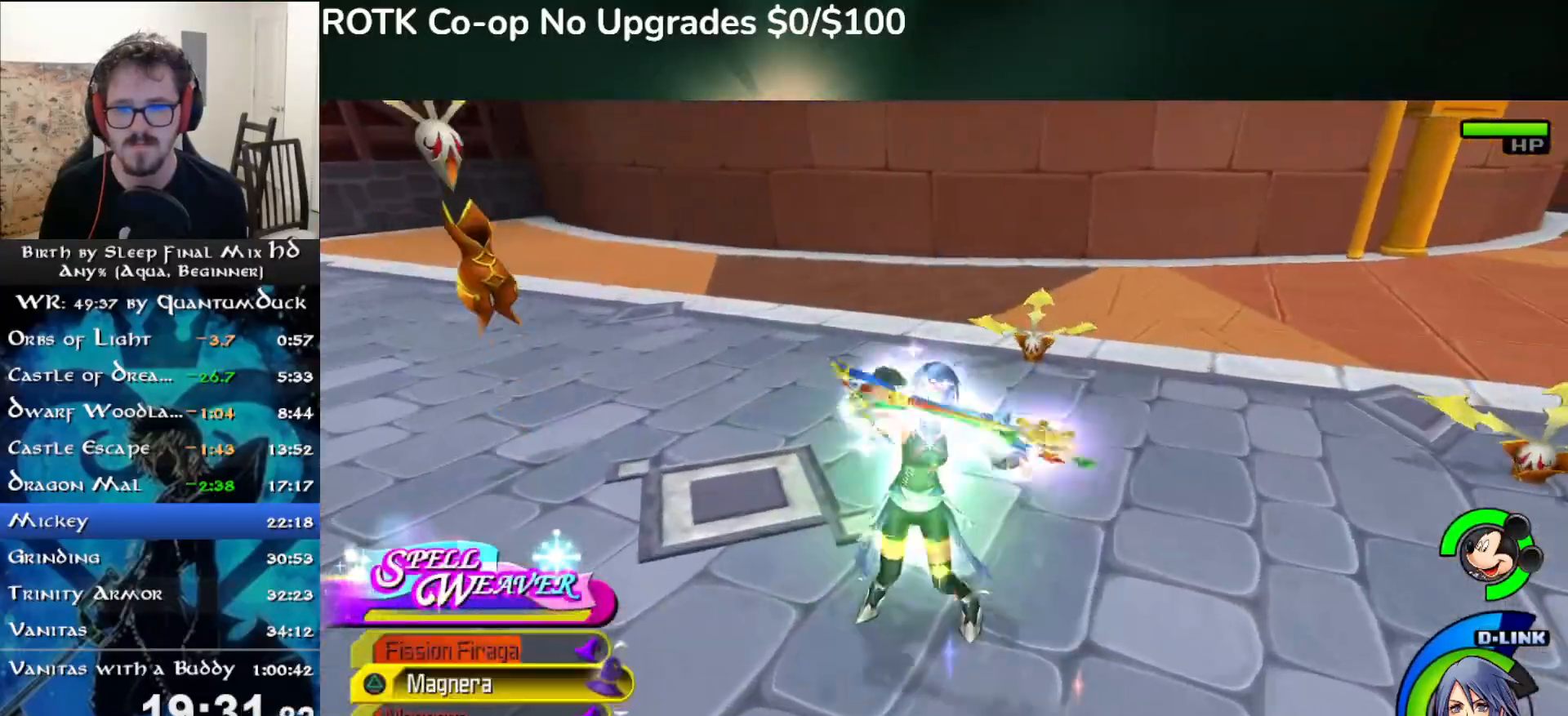
Gameplay with a controller (PlayStation layout); each line is a JSON object with the inputs held at the frame after it. "events" lists button and stick changes between this image and that frame as [ms after this image, input, new state], when the widget could be followed in between. Not read: L1.
{"buttons": [], "left_stick": "center", "right_stick": "center", "events": [[317, "L2", "down"], [467, "L2", "up"], [467, "right_stick", "center"], [500, "left_stick", "center"]]}
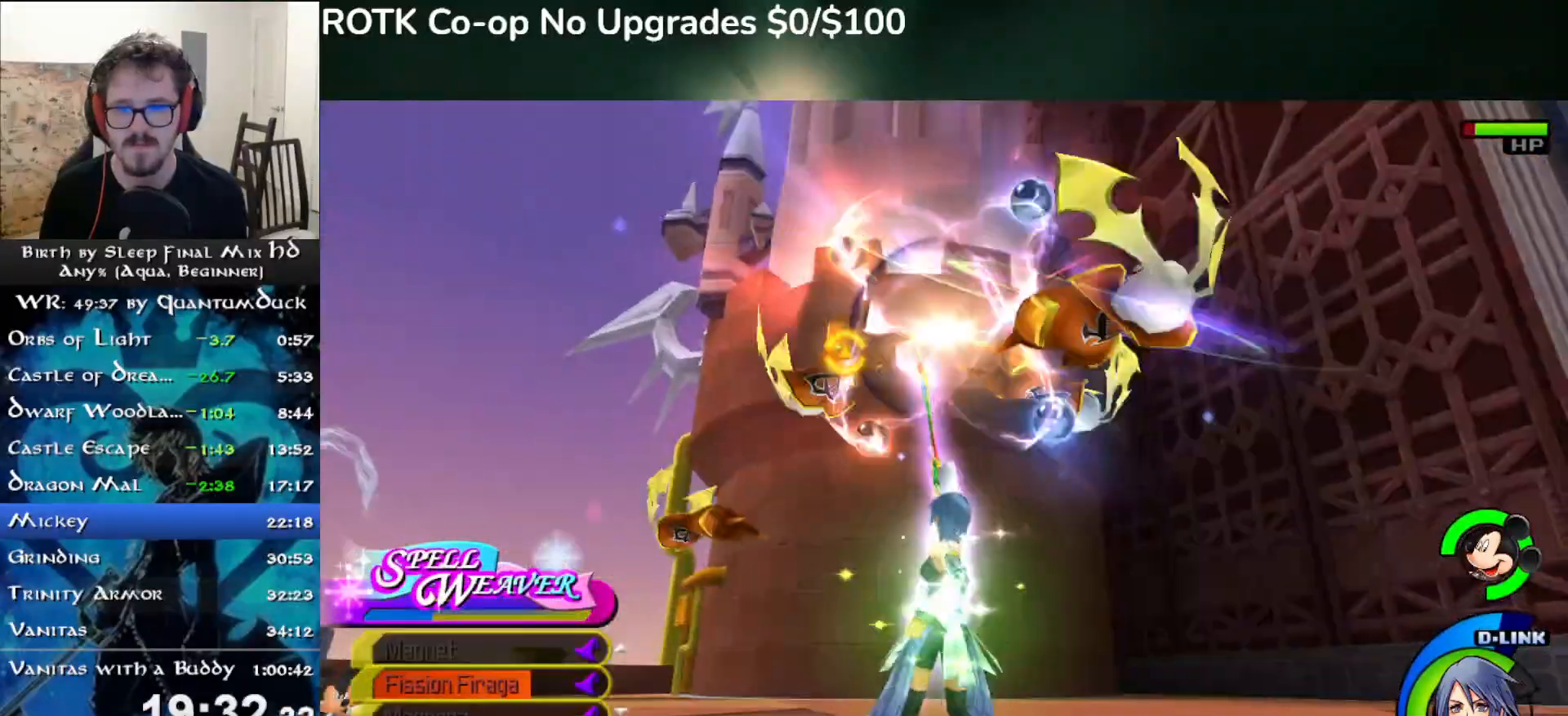
{"buttons": ["L2"], "left_stick": "center", "right_stick": "center", "events": [[100, "L2", "down"], [100, "TRIANGLE", "down"], [267, "L2", "up"], [417, "L2", "down"], [467, "TRIANGLE", "up"]]}
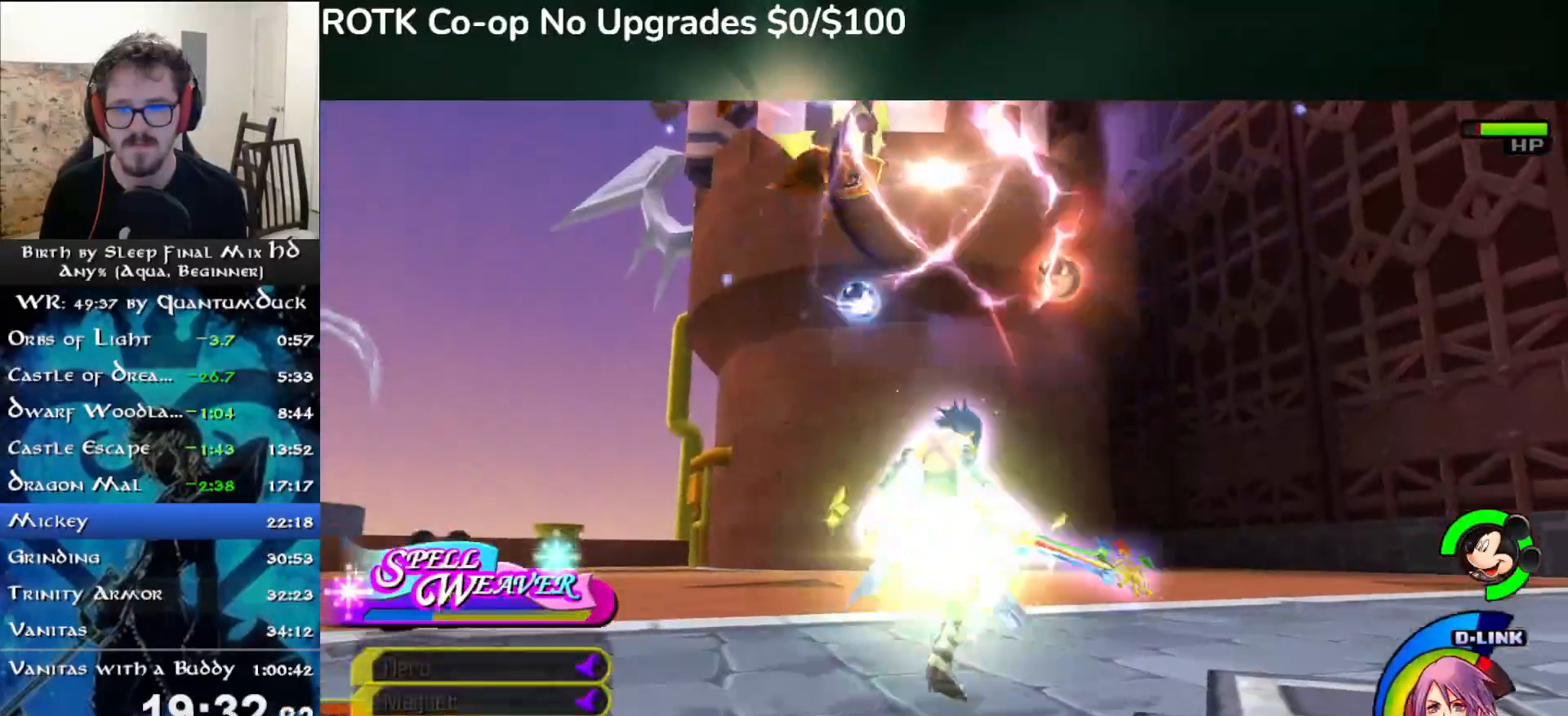
{"buttons": [], "left_stick": "down", "right_stick": "center", "events": [[50, "L2", "up"], [283, "R2", "down"], [333, "left_stick", "down"], [400, "R2", "up"]]}
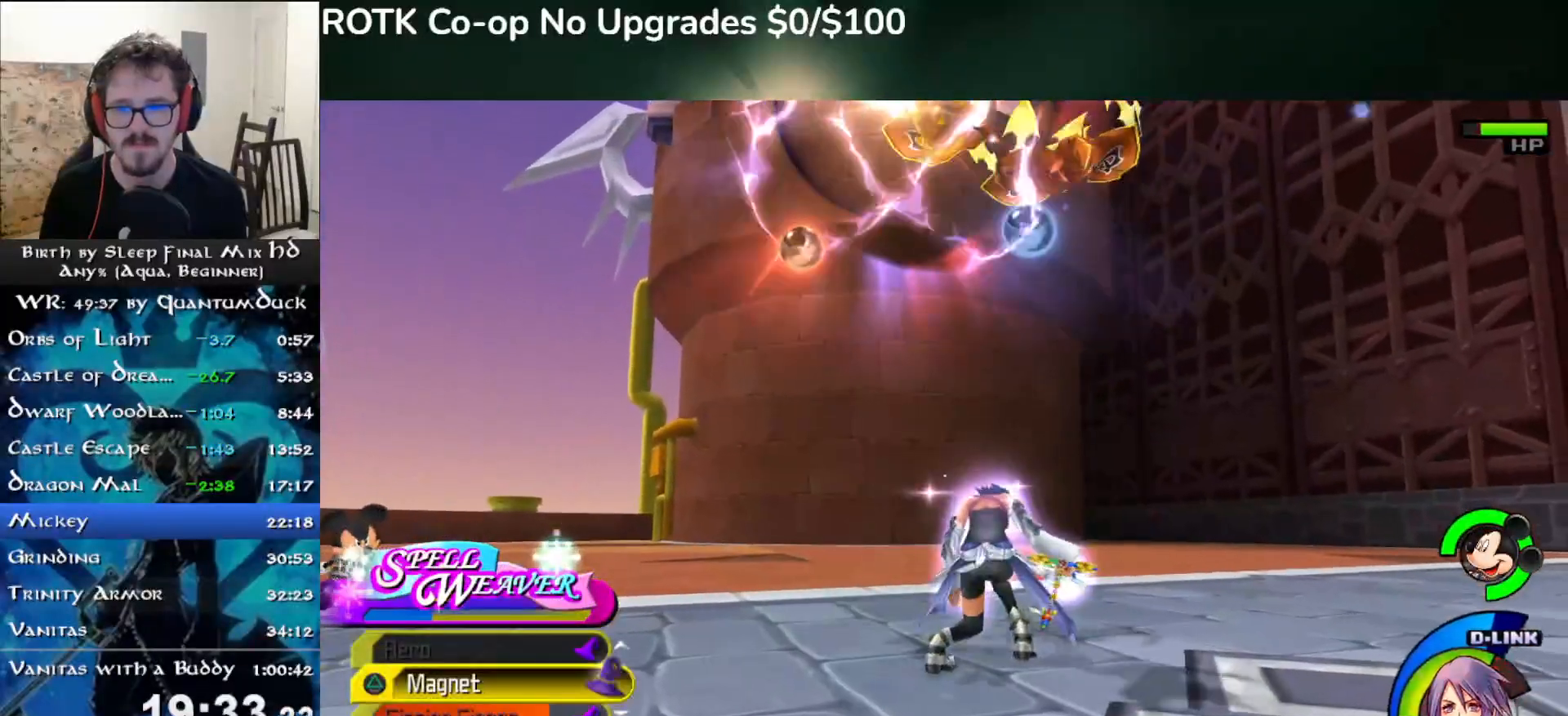
{"buttons": ["TRIANGLE"], "left_stick": "center", "right_stick": "center", "events": [[283, "TRIANGLE", "down"], [350, "left_stick", "center"], [383, "TRIANGLE", "up"], [467, "TRIANGLE", "down"]]}
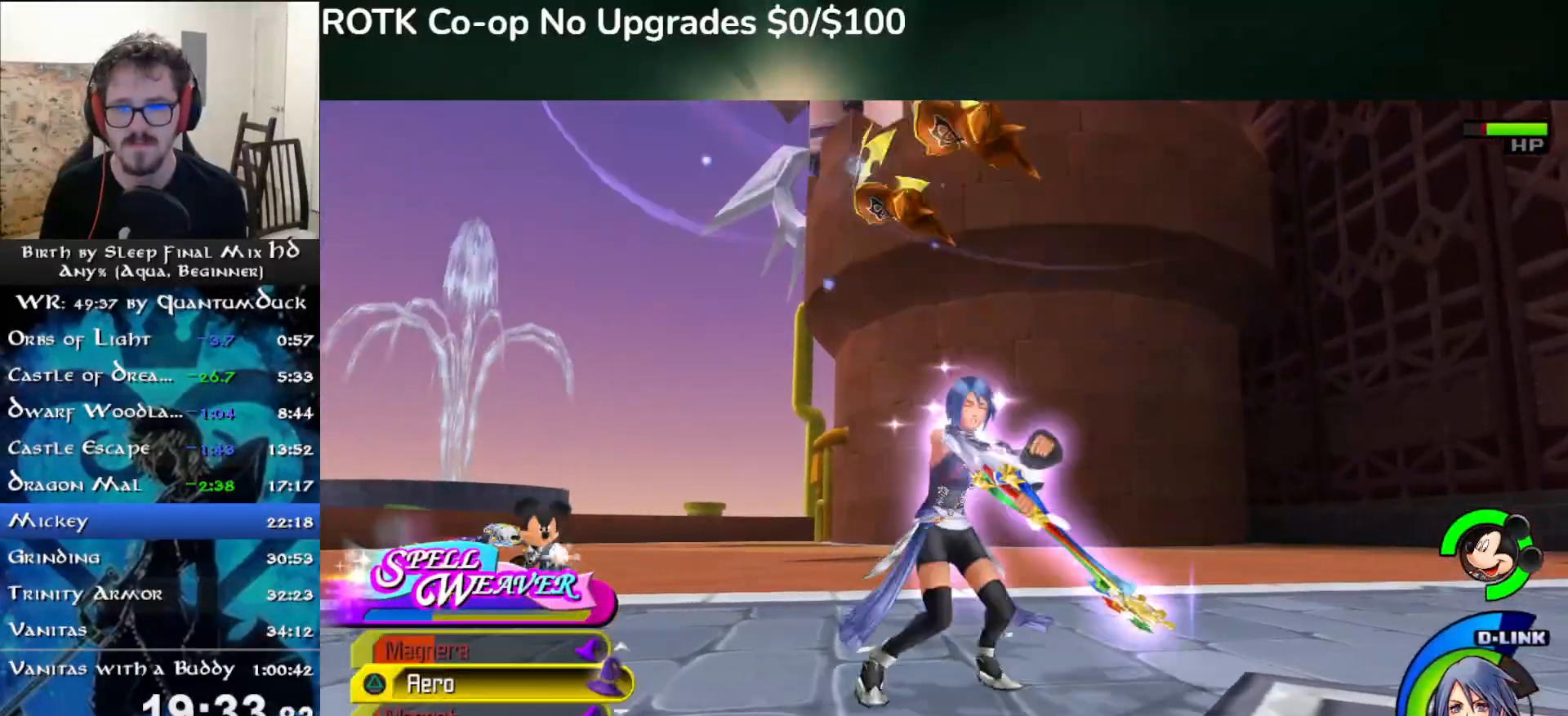
{"buttons": [], "left_stick": "center", "right_stick": "center", "events": [[50, "TRIANGLE", "up"], [183, "left_stick", "down"], [333, "right_stick", "left"], [350, "left_stick", "center"], [400, "right_stick", "center"]]}
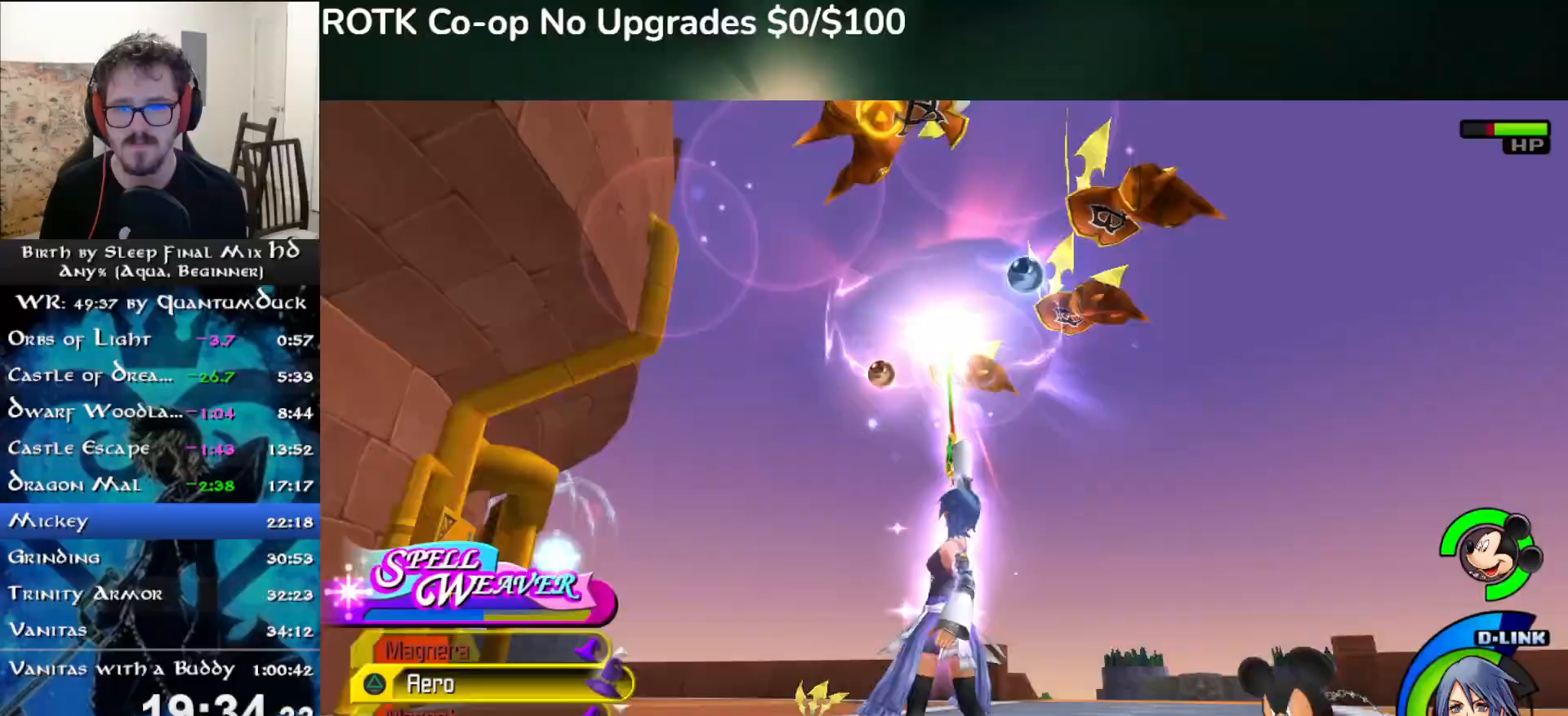
{"buttons": ["TRIANGLE"], "left_stick": "center", "right_stick": "down-right", "events": [[100, "left_stick", "down-left"], [350, "right_stick", "down-right"], [400, "left_stick", "center"], [450, "TRIANGLE", "down"]]}
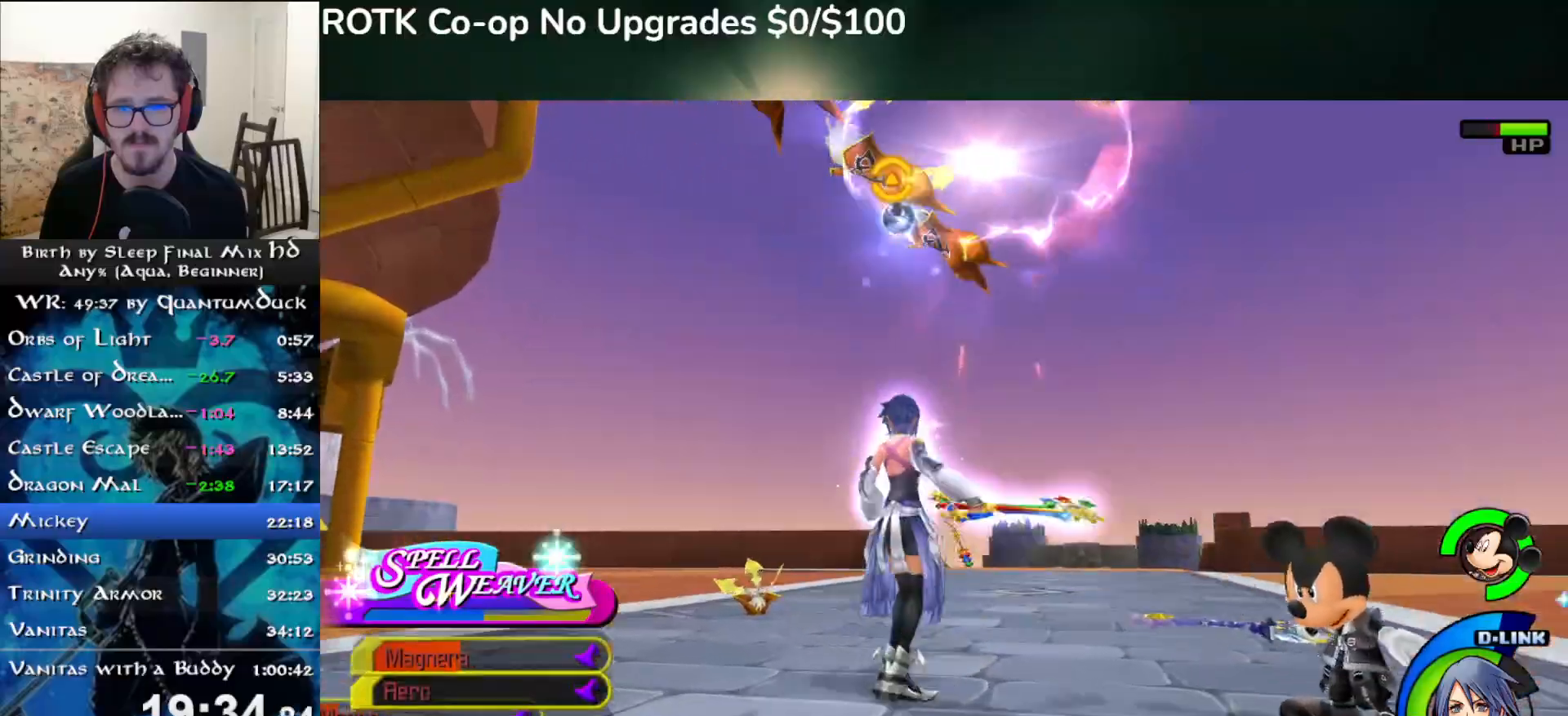
{"buttons": [], "left_stick": "center", "right_stick": "center", "events": [[50, "TRIANGLE", "up"], [100, "TRIANGLE", "down"], [133, "right_stick", "center"], [183, "TRIANGLE", "up"]]}
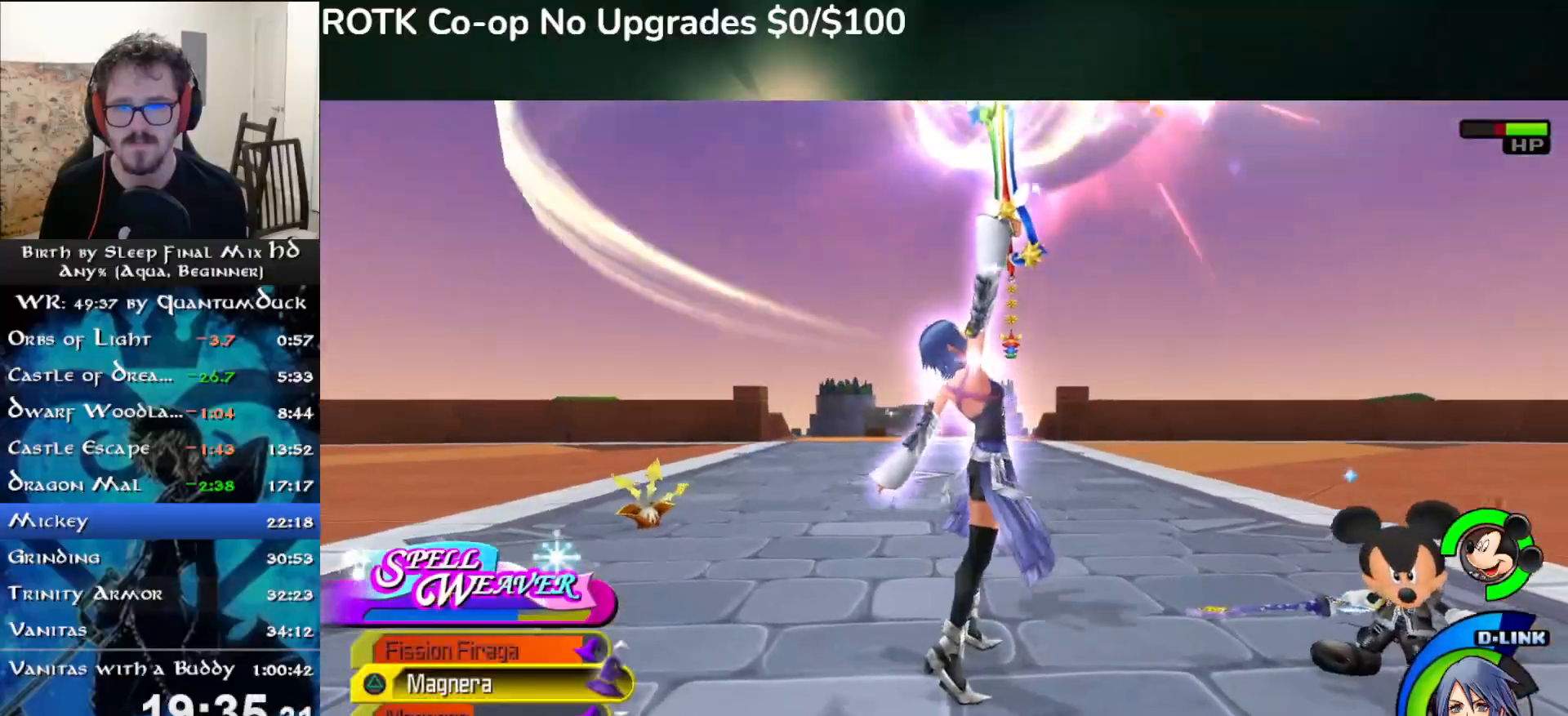
{"buttons": [], "left_stick": "up", "right_stick": "center", "events": [[483, "left_stick", "up"]]}
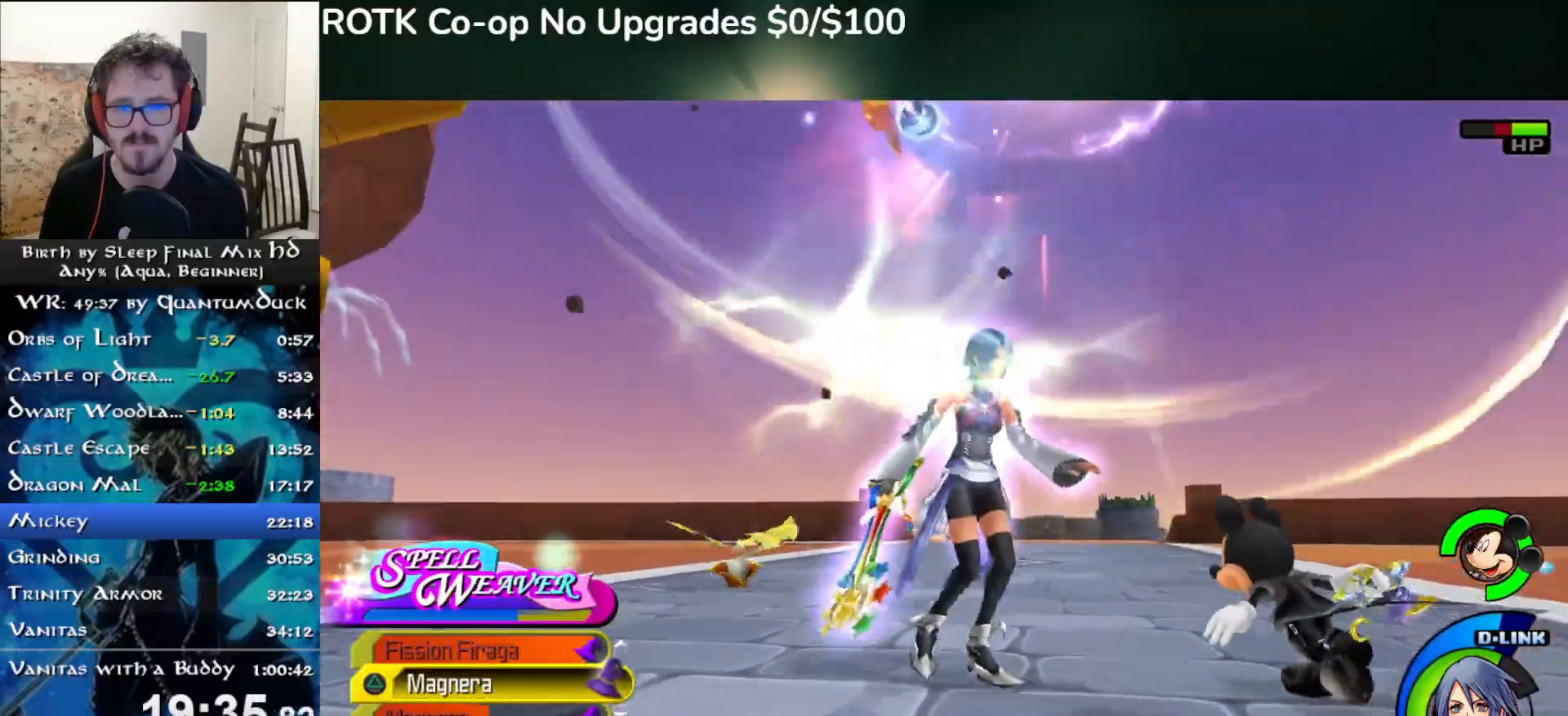
{"buttons": ["CROSS"], "left_stick": "up-left", "right_stick": "center", "events": [[150, "left_stick", "center"], [400, "CROSS", "down"], [500, "left_stick", "up-left"]]}
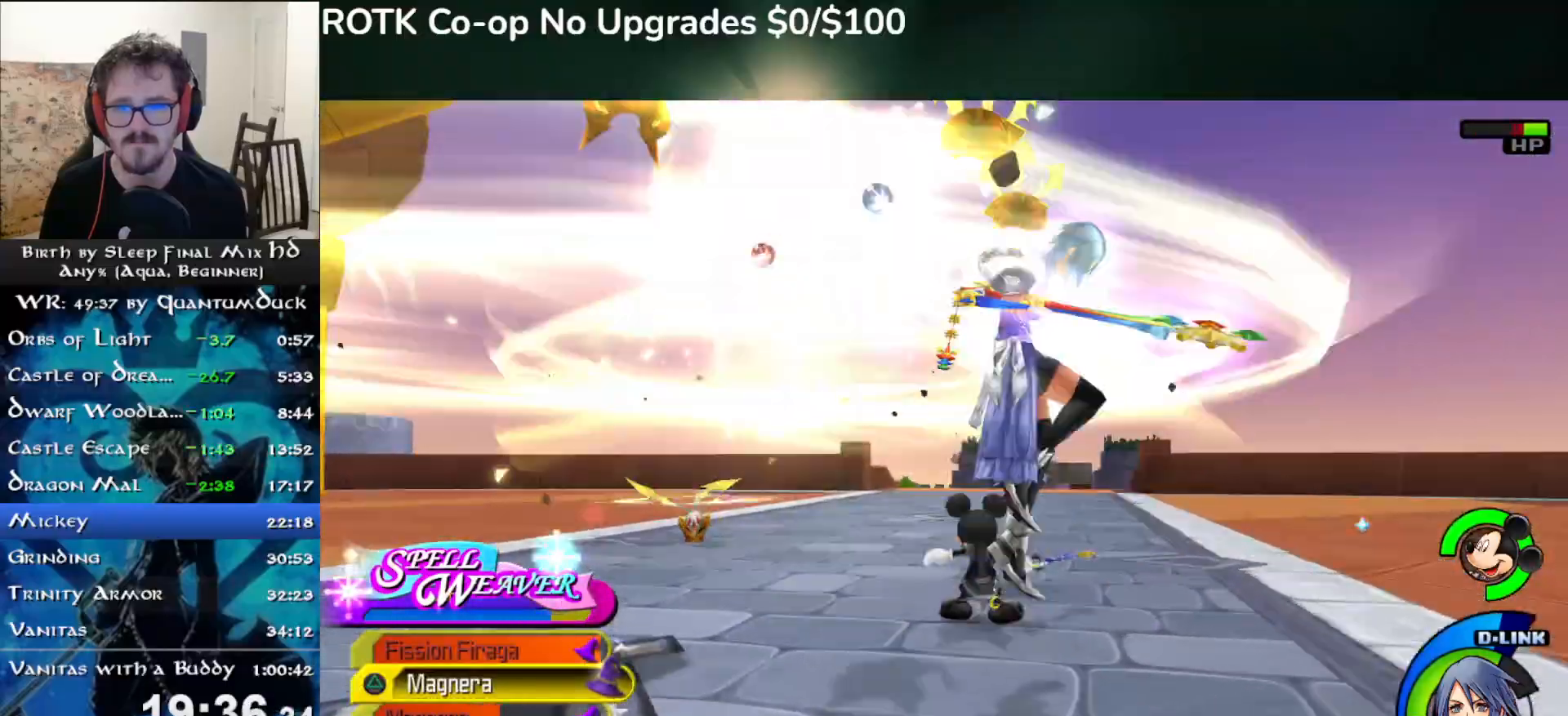
{"buttons": [], "left_stick": "up-left", "right_stick": "center", "events": [[100, "CROSS", "up"], [317, "TRIANGLE", "down"], [450, "TRIANGLE", "up"]]}
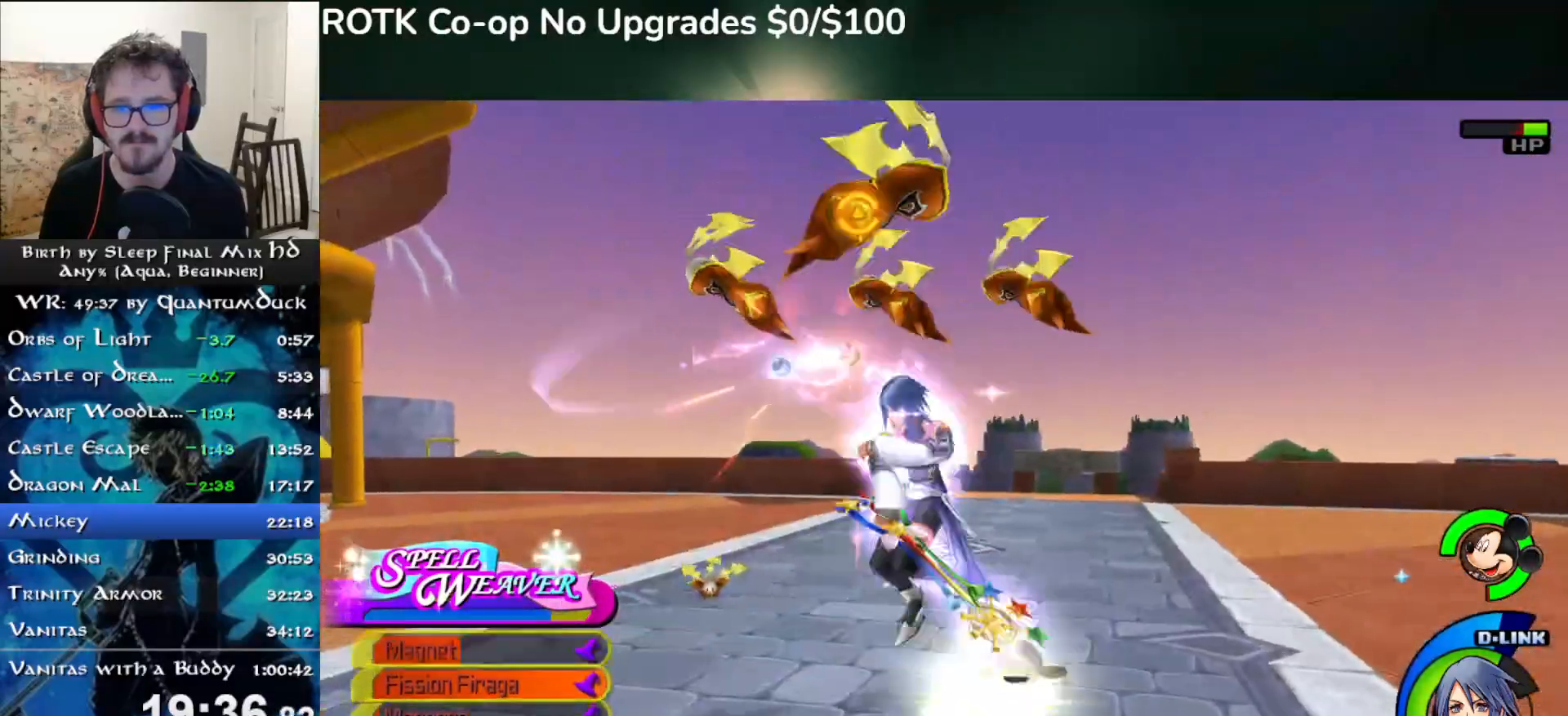
{"buttons": [], "left_stick": "center", "right_stick": "center", "events": [[450, "left_stick", "center"]]}
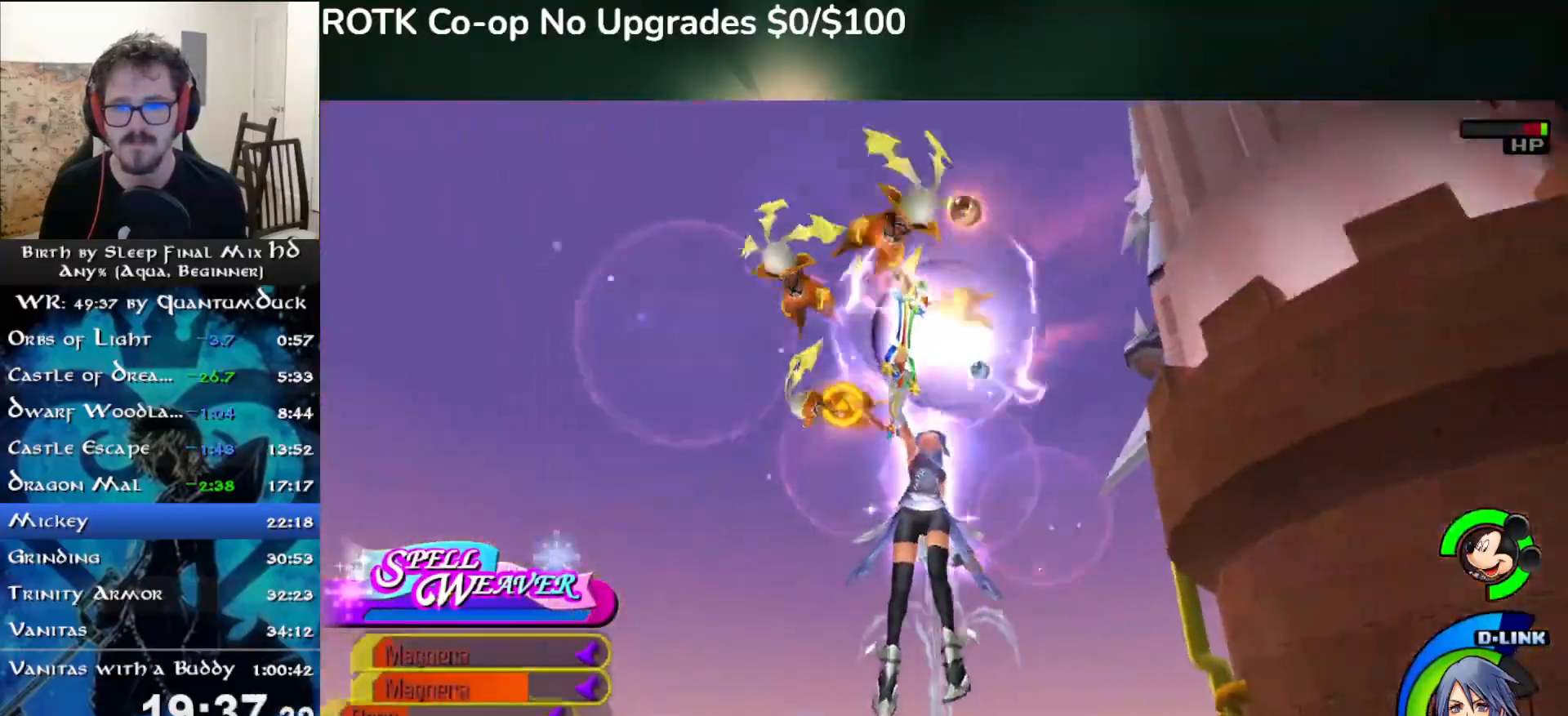
{"buttons": [], "left_stick": "center", "right_stick": "left", "events": [[417, "right_stick", "left"]]}
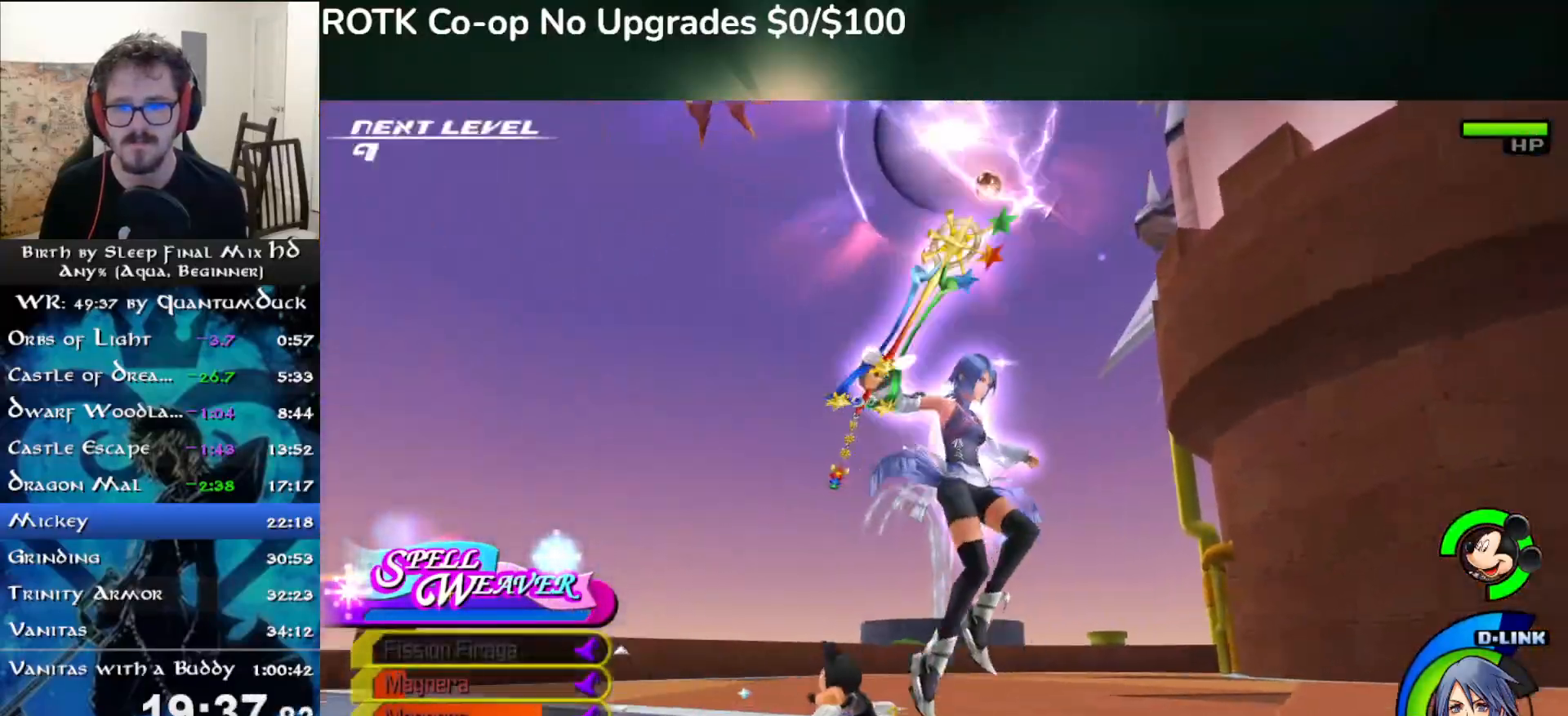
{"buttons": ["CROSS"], "left_stick": "down-right", "right_stick": "center", "events": [[33, "L2", "down"], [83, "right_stick", "center"], [167, "L2", "up"], [333, "CROSS", "down"], [500, "left_stick", "down-right"]]}
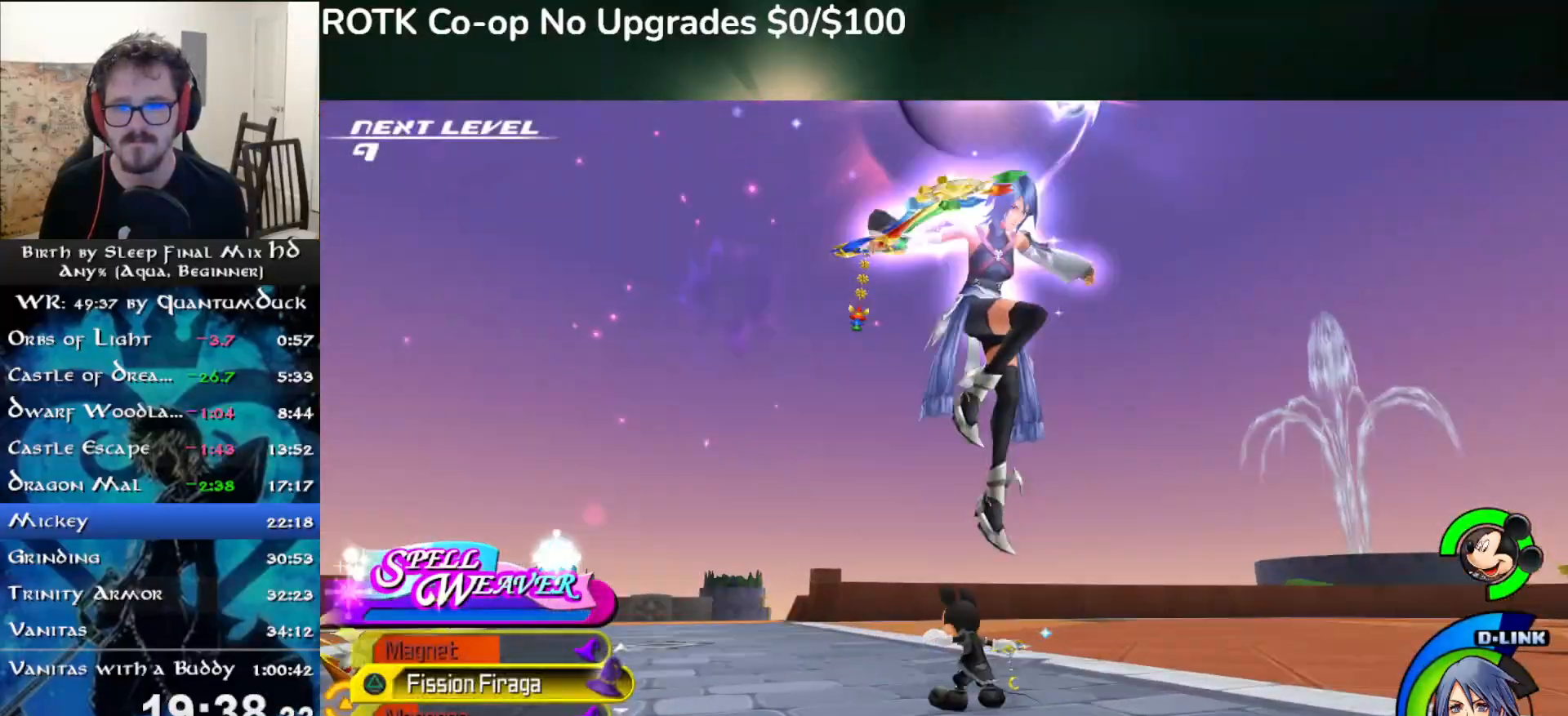
{"buttons": [], "left_stick": "center", "right_stick": "down"}
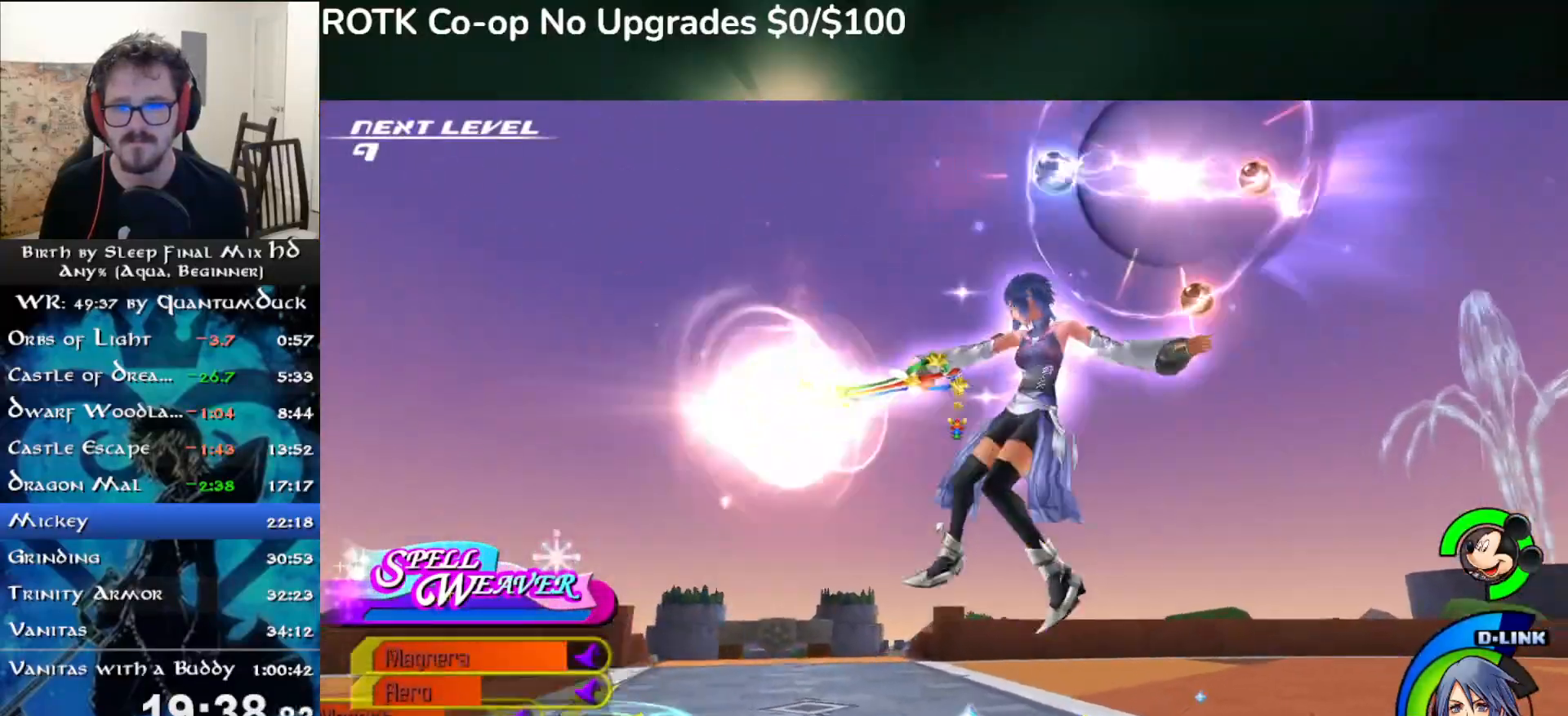
{"buttons": [], "left_stick": "up-left", "right_stick": "center", "events": [[50, "left_stick", "up-left"], [317, "right_stick", "center"]]}
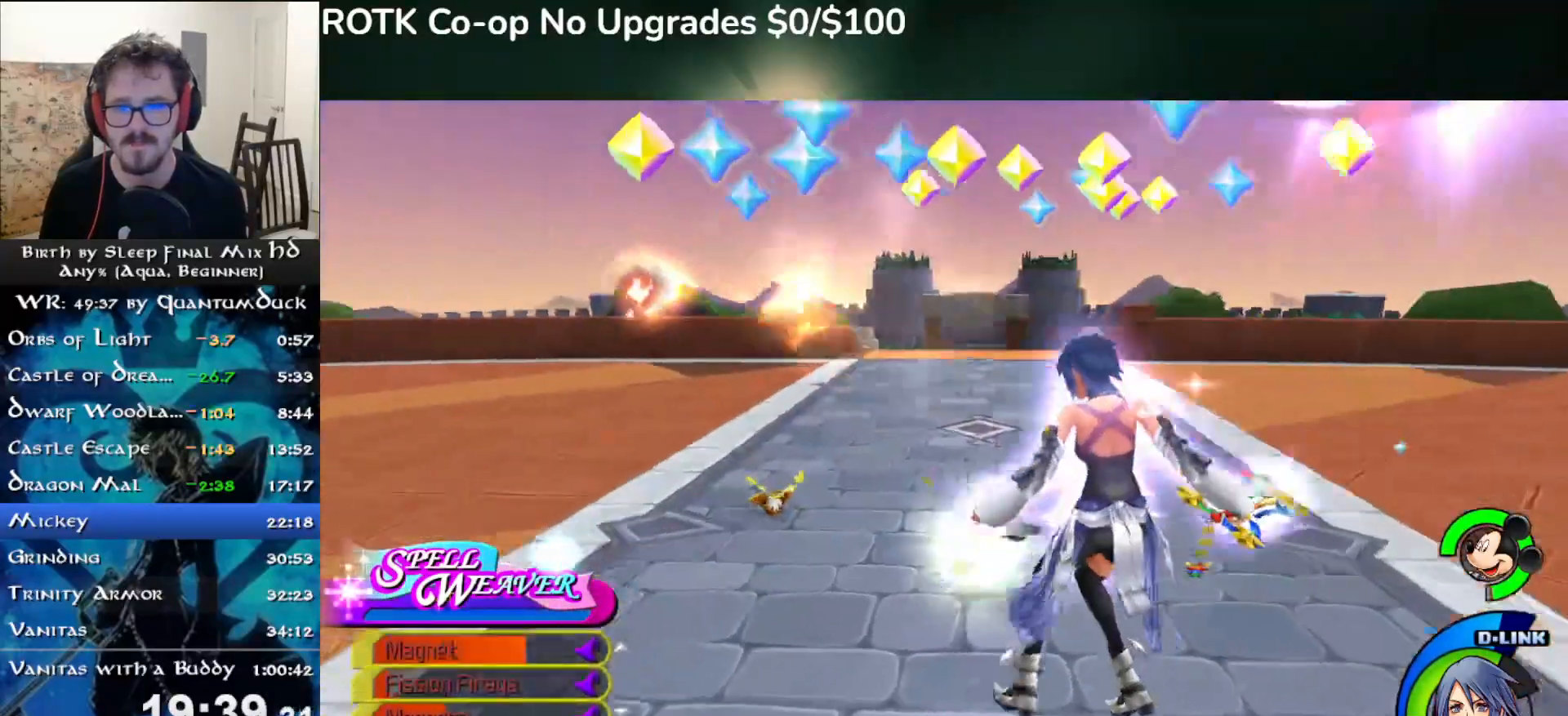
{"buttons": [], "left_stick": "up-left", "right_stick": "center", "events": []}
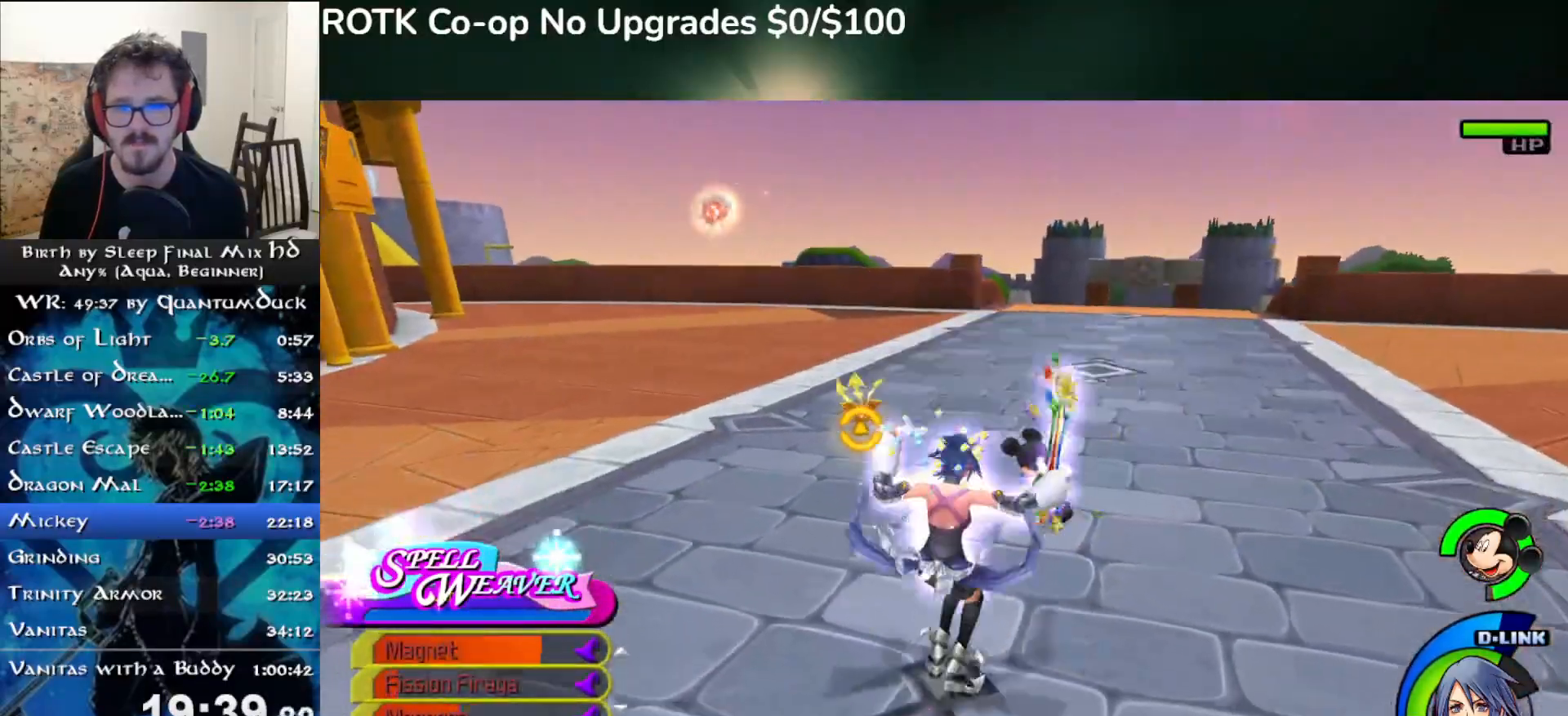
{"buttons": [], "left_stick": "up", "right_stick": "center", "events": [[100, "left_stick", "up"]]}
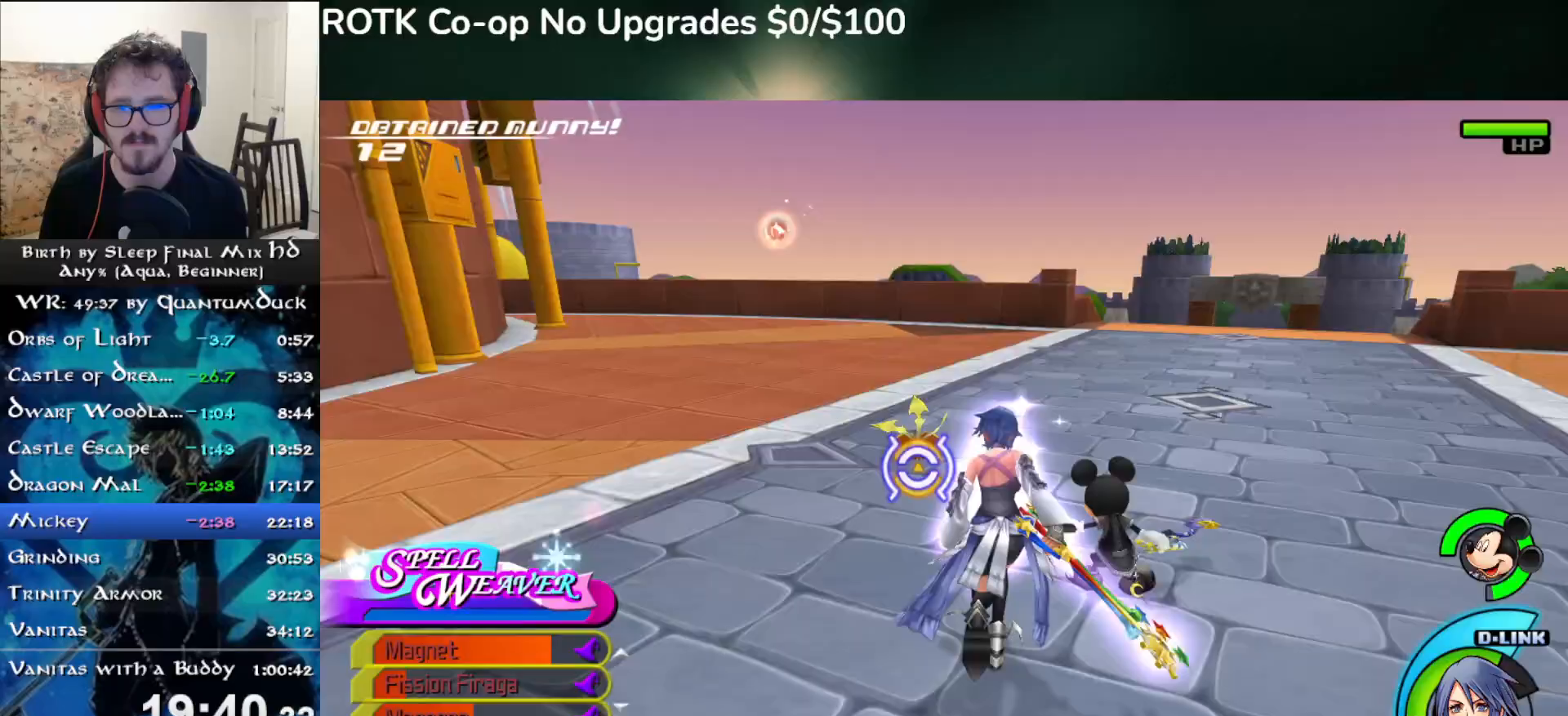
{"buttons": ["L2"], "left_stick": "up-right", "right_stick": "center", "events": [[217, "L2", "down"], [367, "L2", "up"], [383, "left_stick", "right"], [433, "L2", "down"], [483, "left_stick", "up-right"]]}
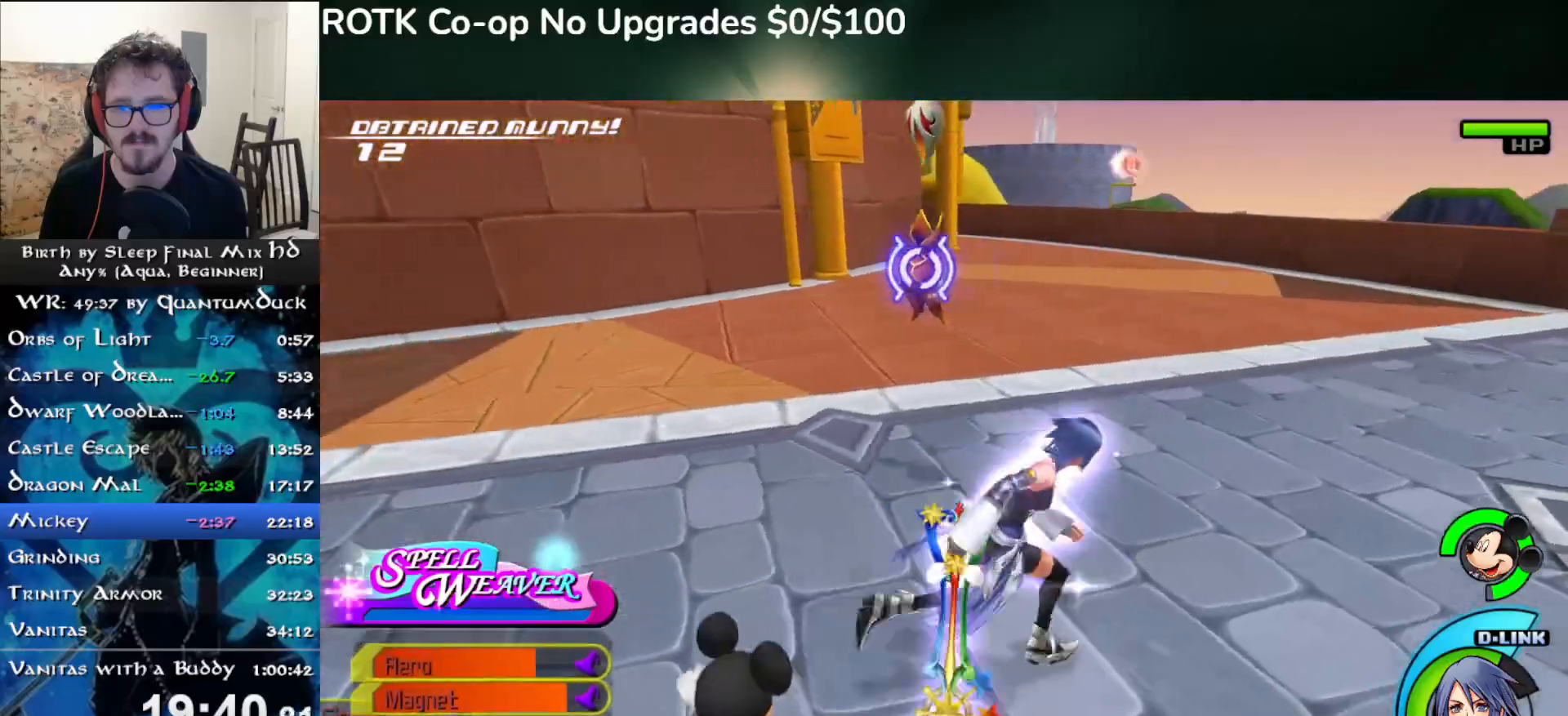
{"buttons": ["L2"], "left_stick": "up-right", "right_stick": "center", "events": [[67, "L2", "up"], [433, "L2", "down"]]}
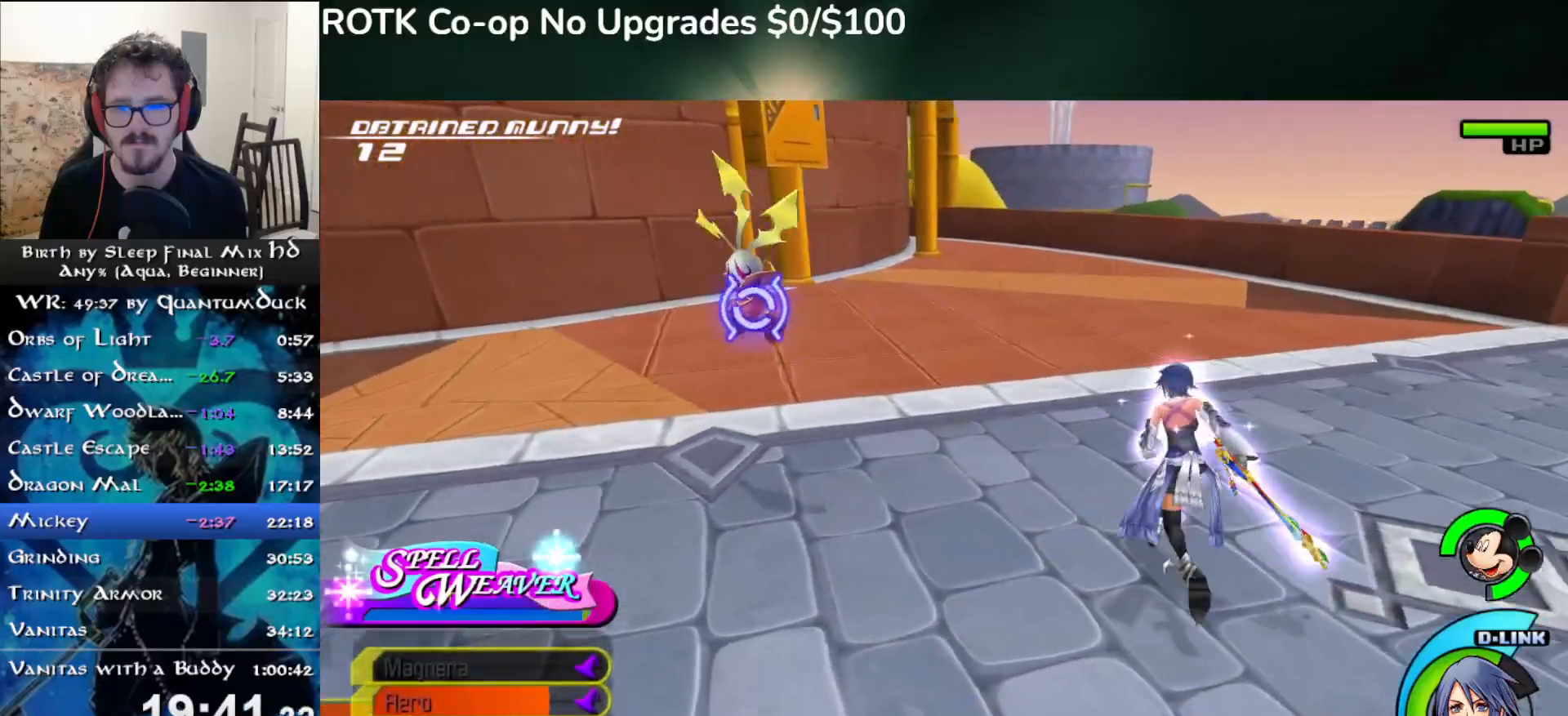
{"buttons": [], "left_stick": "center", "right_stick": "left", "events": [[67, "L2", "up"], [133, "TRIANGLE", "down"], [150, "left_stick", "up-left"], [200, "TRIANGLE", "up"], [317, "left_stick", "center"], [450, "right_stick", "left"]]}
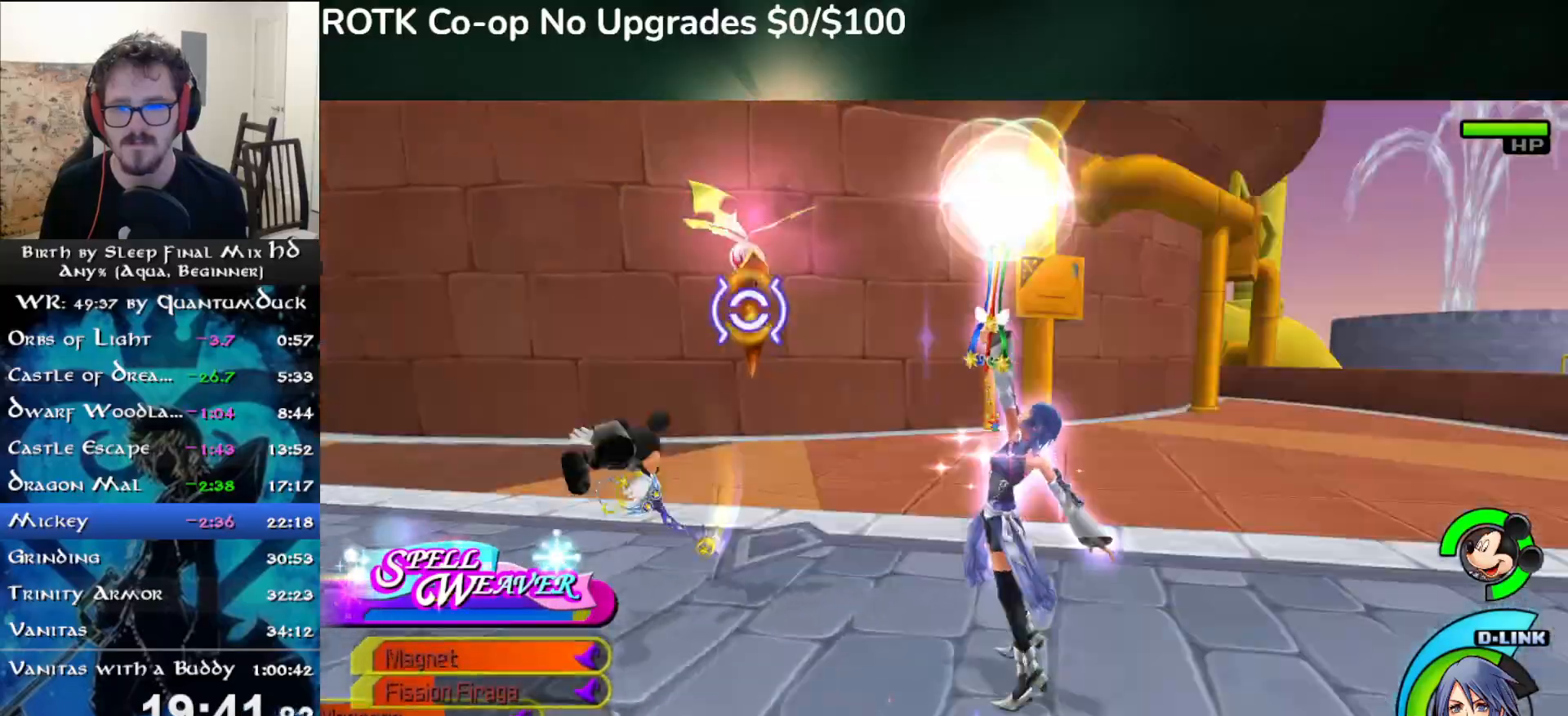
{"buttons": [], "left_stick": "center", "right_stick": "right", "events": [[33, "right_stick", "center"], [300, "right_stick", "right"]]}
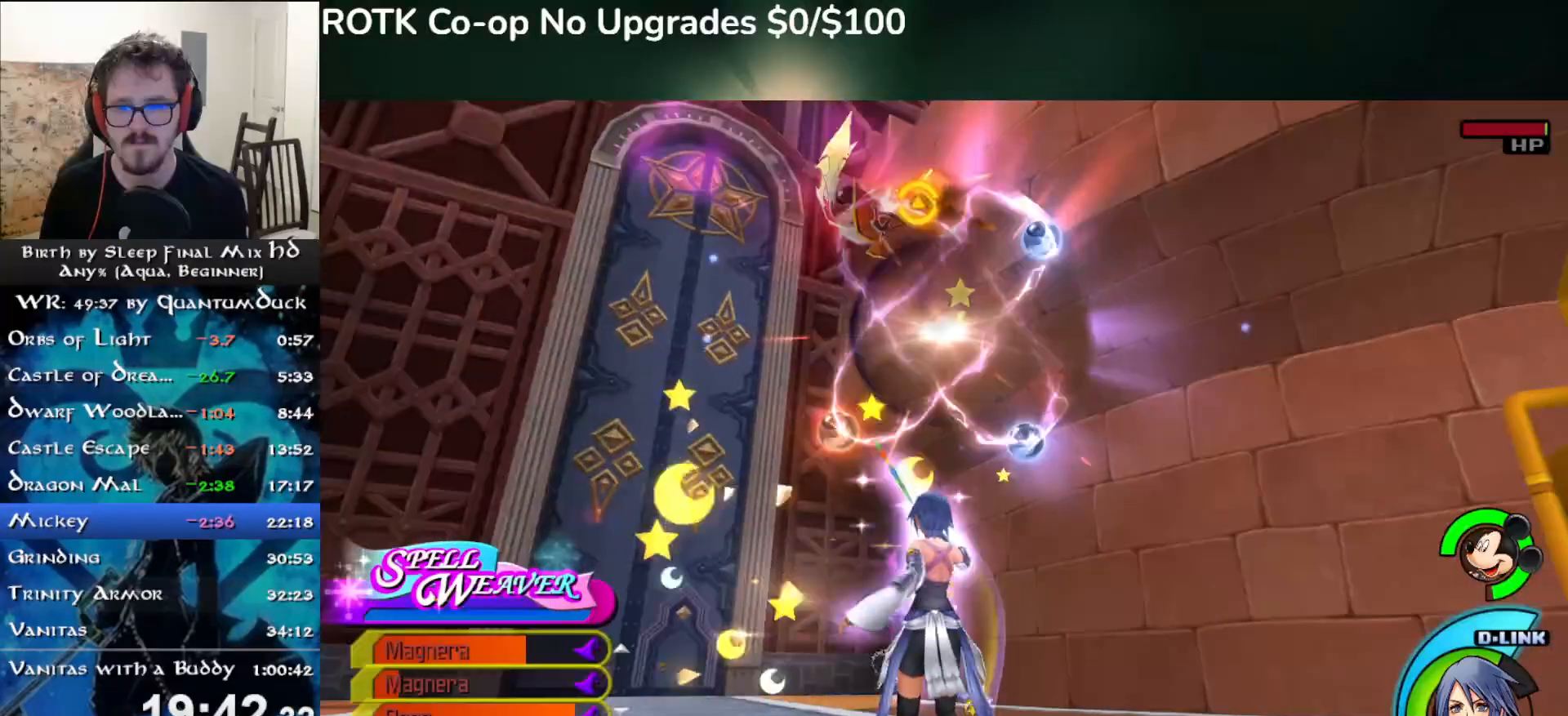
{"buttons": [], "left_stick": "right", "right_stick": "down", "events": [[150, "left_stick", "up"], [183, "right_stick", "down"], [417, "left_stick", "right"]]}
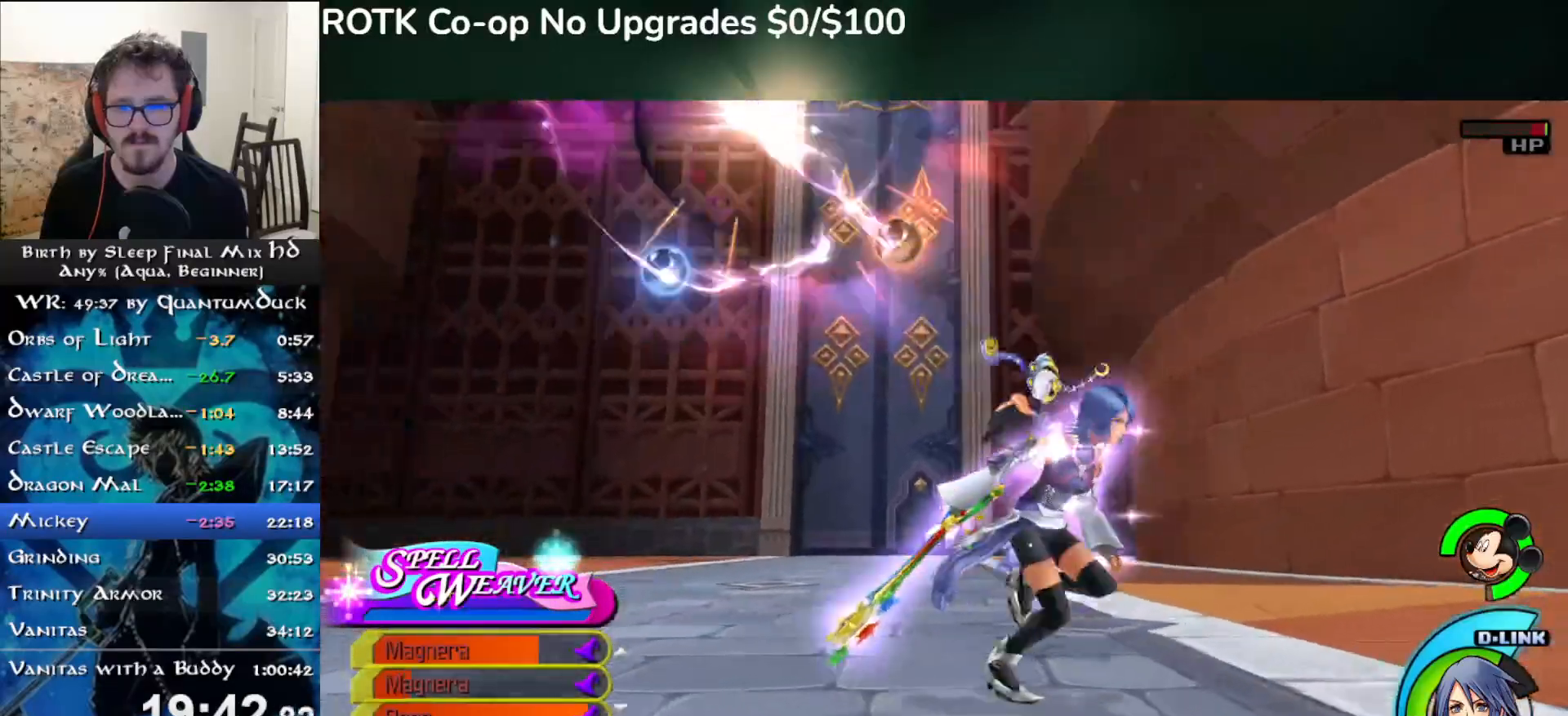
{"buttons": [], "left_stick": "center", "right_stick": "down", "events": [[50, "left_stick", "center"], [183, "right_stick", "up"], [500, "right_stick", "down"]]}
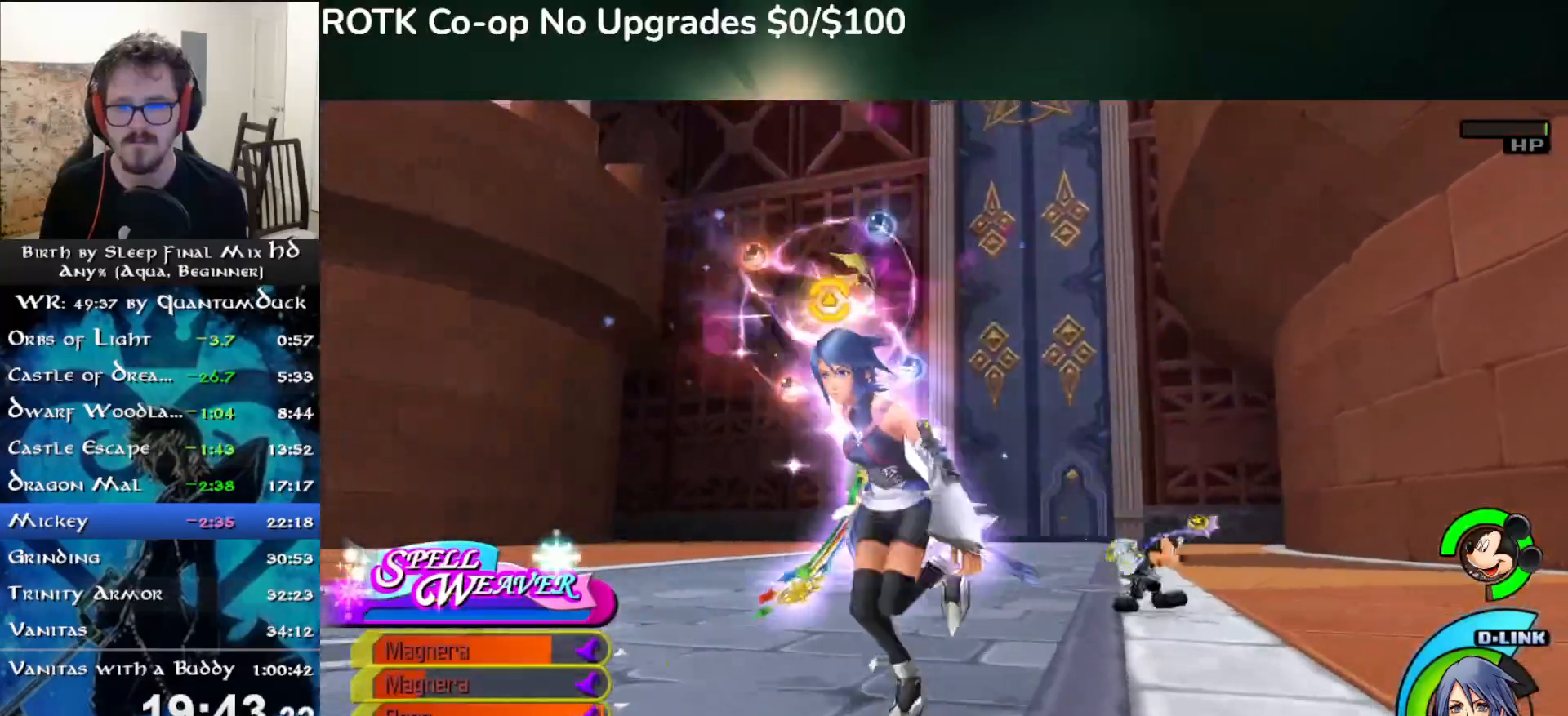
{"buttons": [], "left_stick": "center", "right_stick": "down"}
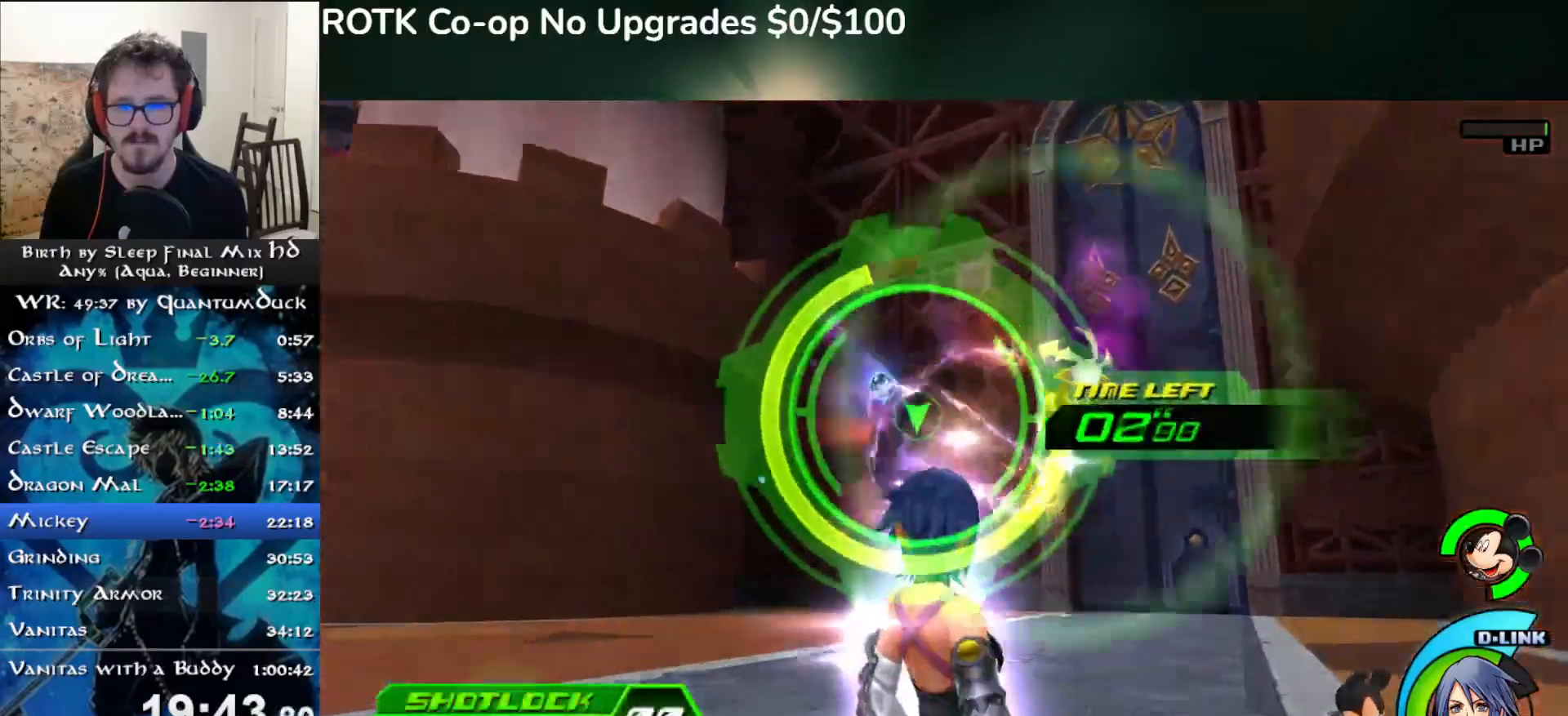
{"buttons": [], "left_stick": "center", "right_stick": "center", "events": [[133, "CIRCLE", "down"], [217, "CIRCLE", "up"], [483, "right_stick", "center"]]}
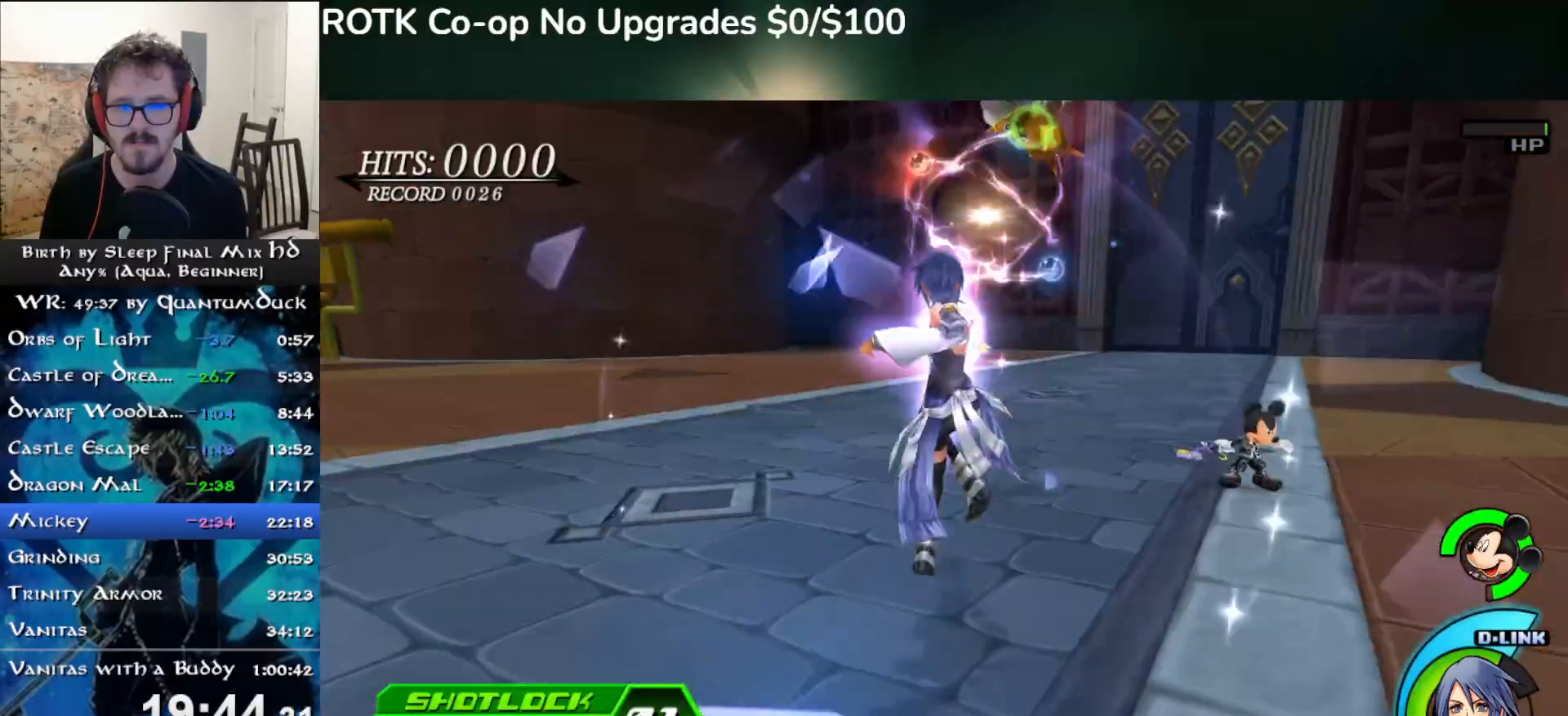
{"buttons": [], "left_stick": "up", "right_stick": "center", "events": [[417, "left_stick", "up"]]}
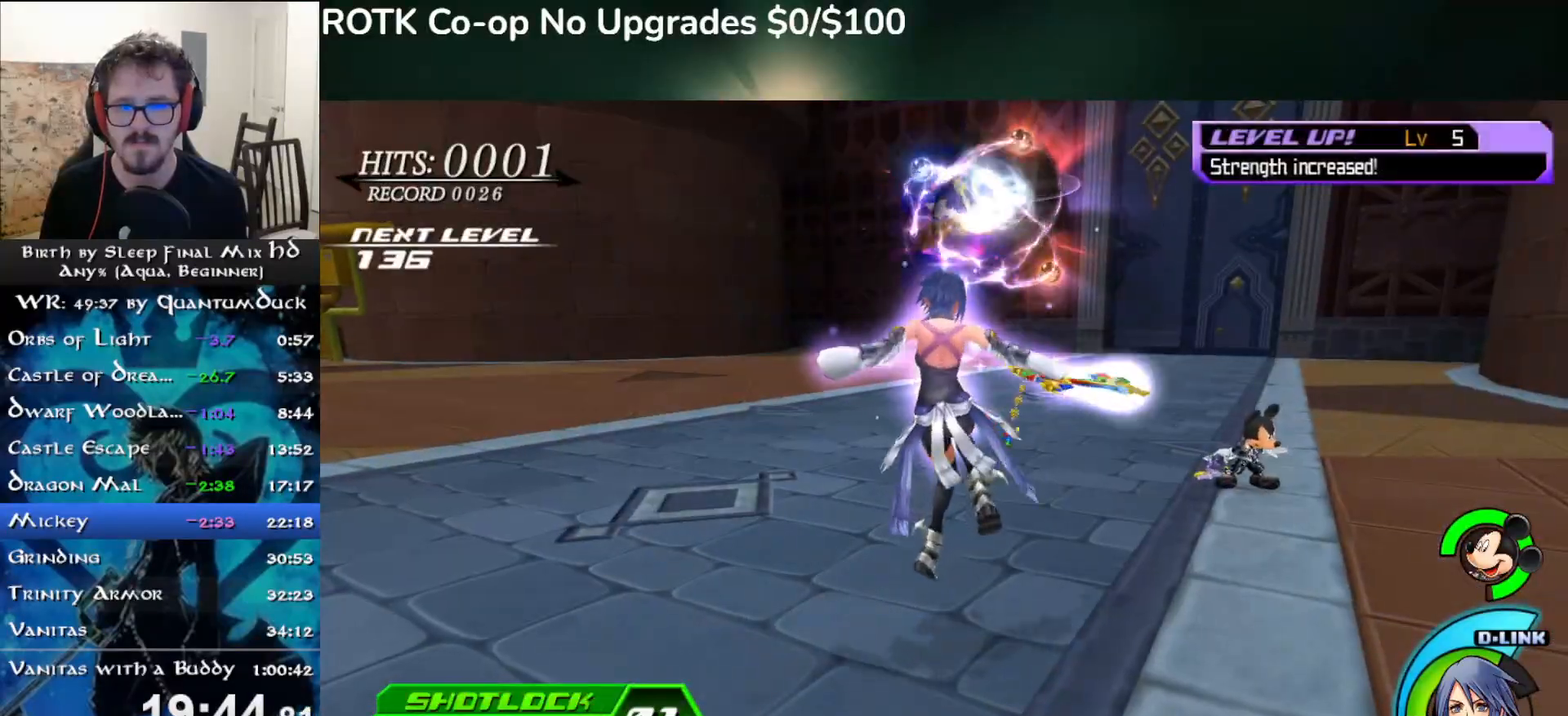
{"buttons": [], "left_stick": "up", "right_stick": "center", "events": [[50, "right_stick", "down-left"], [133, "right_stick", "center"], [367, "SQUARE", "down"], [450, "SQUARE", "up"]]}
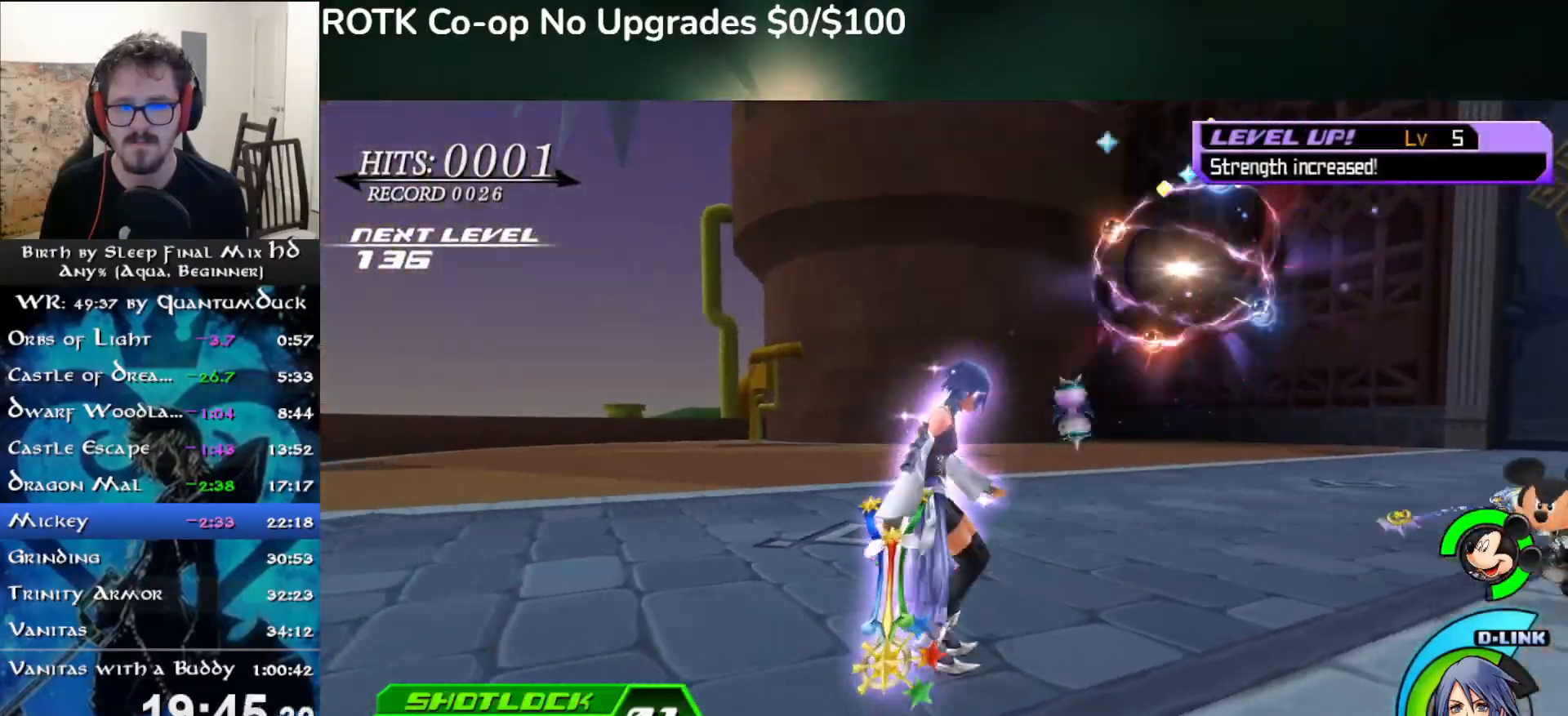
{"buttons": [], "left_stick": "up", "right_stick": "center", "events": [[33, "SQUARE", "down"], [150, "SQUARE", "up"], [217, "SQUARE", "down"], [283, "SQUARE", "up"], [383, "SQUARE", "down"], [483, "SQUARE", "up"]]}
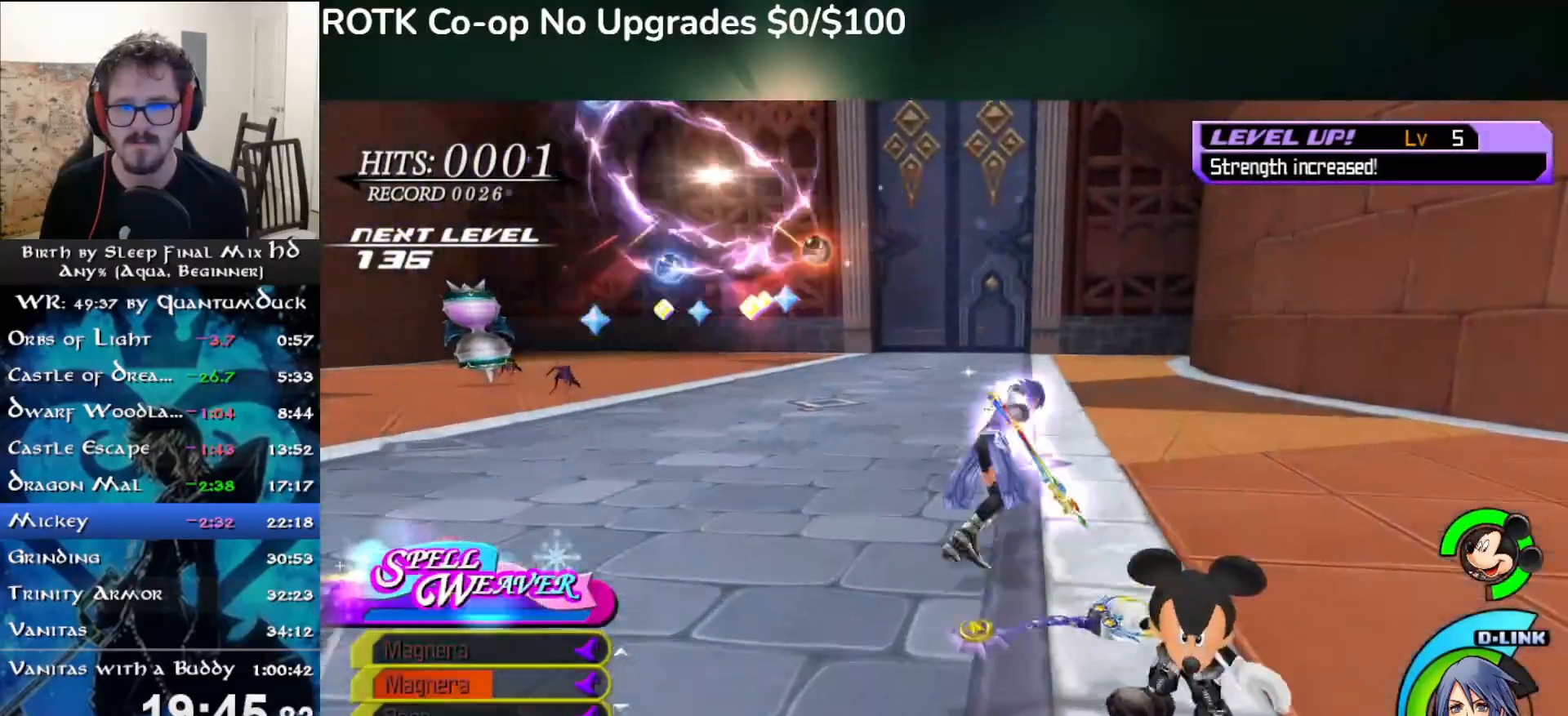
{"buttons": ["SQUARE"], "left_stick": "up-left", "right_stick": "center", "events": [[183, "right_stick", "left"], [267, "right_stick", "center"], [333, "SQUARE", "down"], [433, "SQUARE", "up"], [500, "SQUARE", "down"], [500, "left_stick", "up-left"]]}
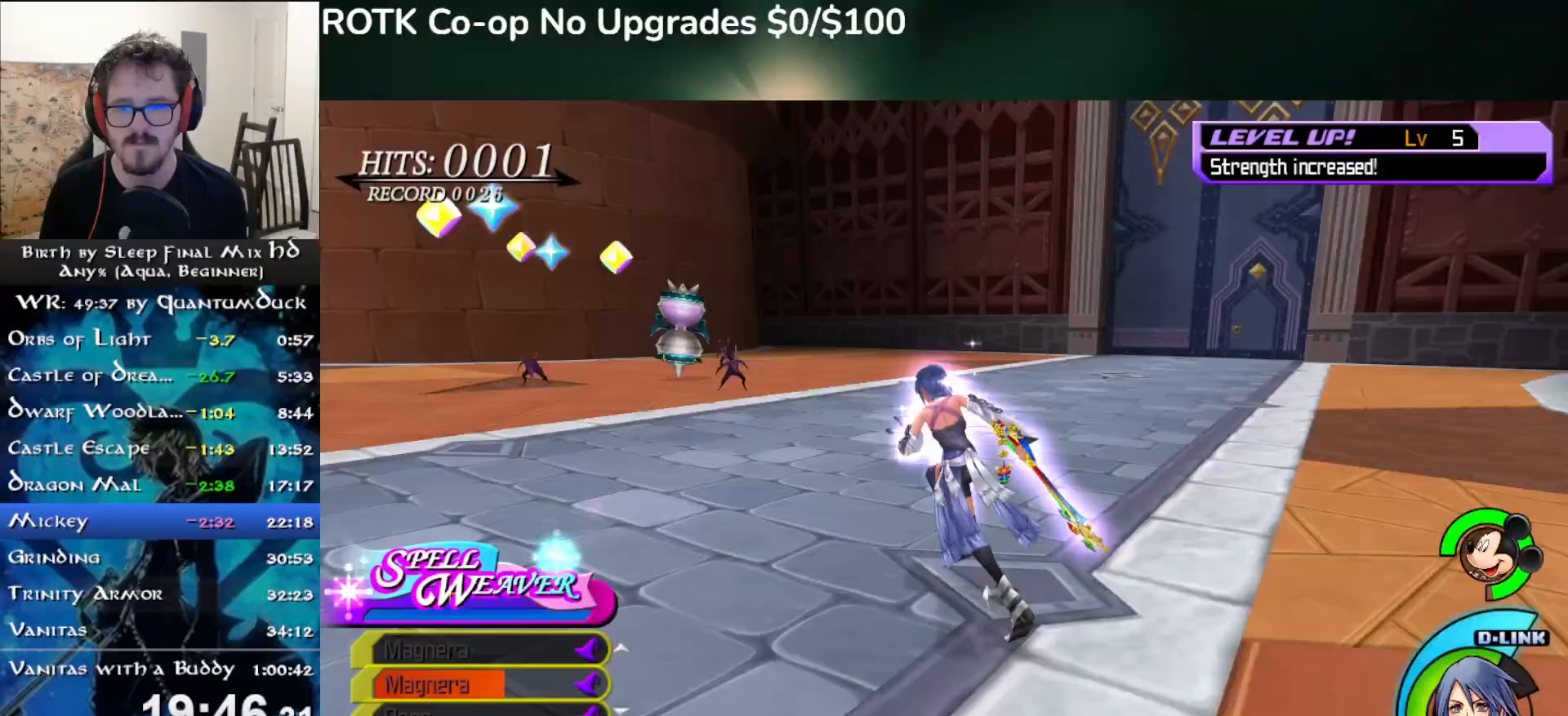
{"buttons": [], "left_stick": "up-left", "right_stick": "center", "events": [[67, "L2", "down"], [100, "SQUARE", "up"], [200, "L2", "up"], [200, "SQUARE", "down"], [300, "SQUARE", "up"], [383, "SQUARE", "down"], [467, "SQUARE", "up"]]}
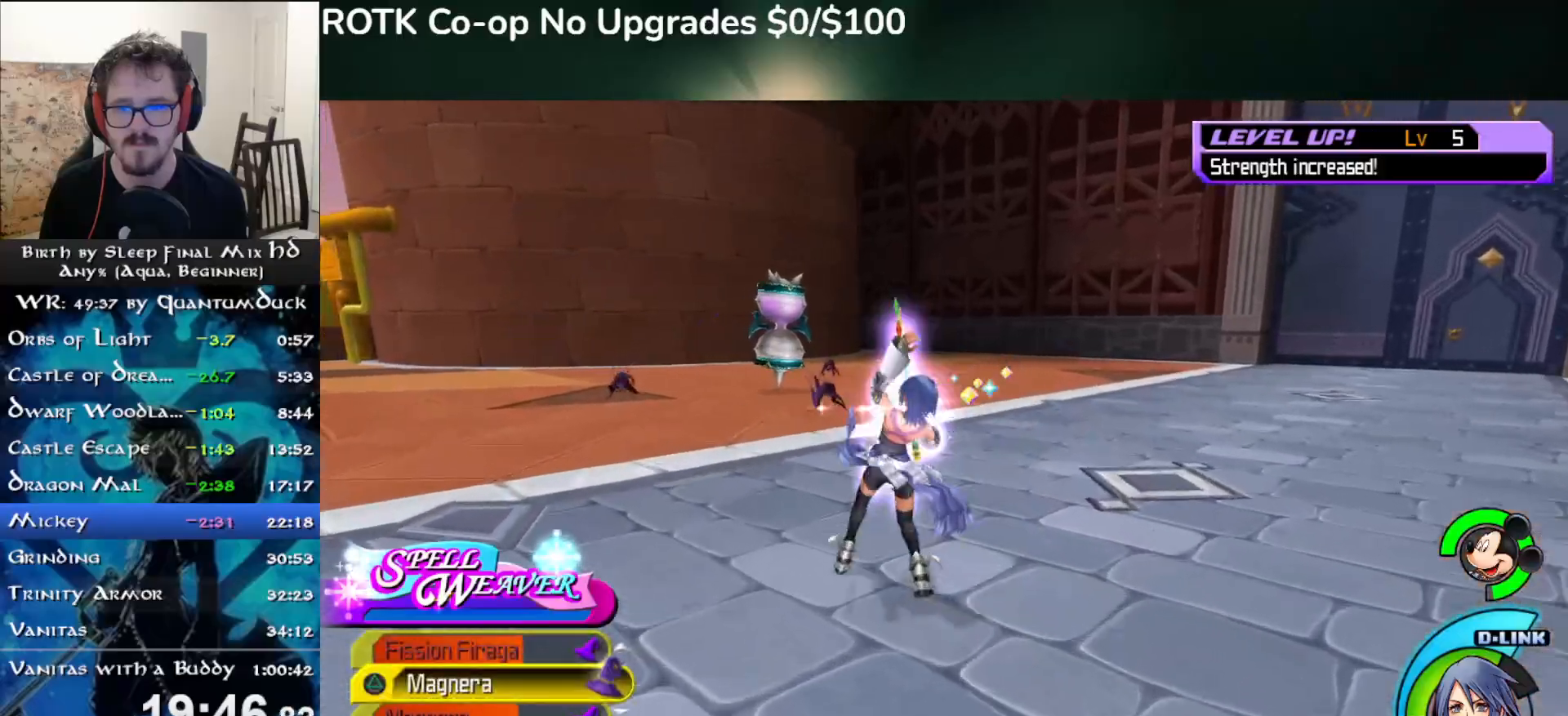
{"buttons": [], "left_stick": "up-left", "right_stick": "center", "events": [[33, "SQUARE", "down"], [117, "SQUARE", "up"], [217, "SQUARE", "down"], [283, "SQUARE", "up"], [383, "SQUARE", "down"], [450, "SQUARE", "up"]]}